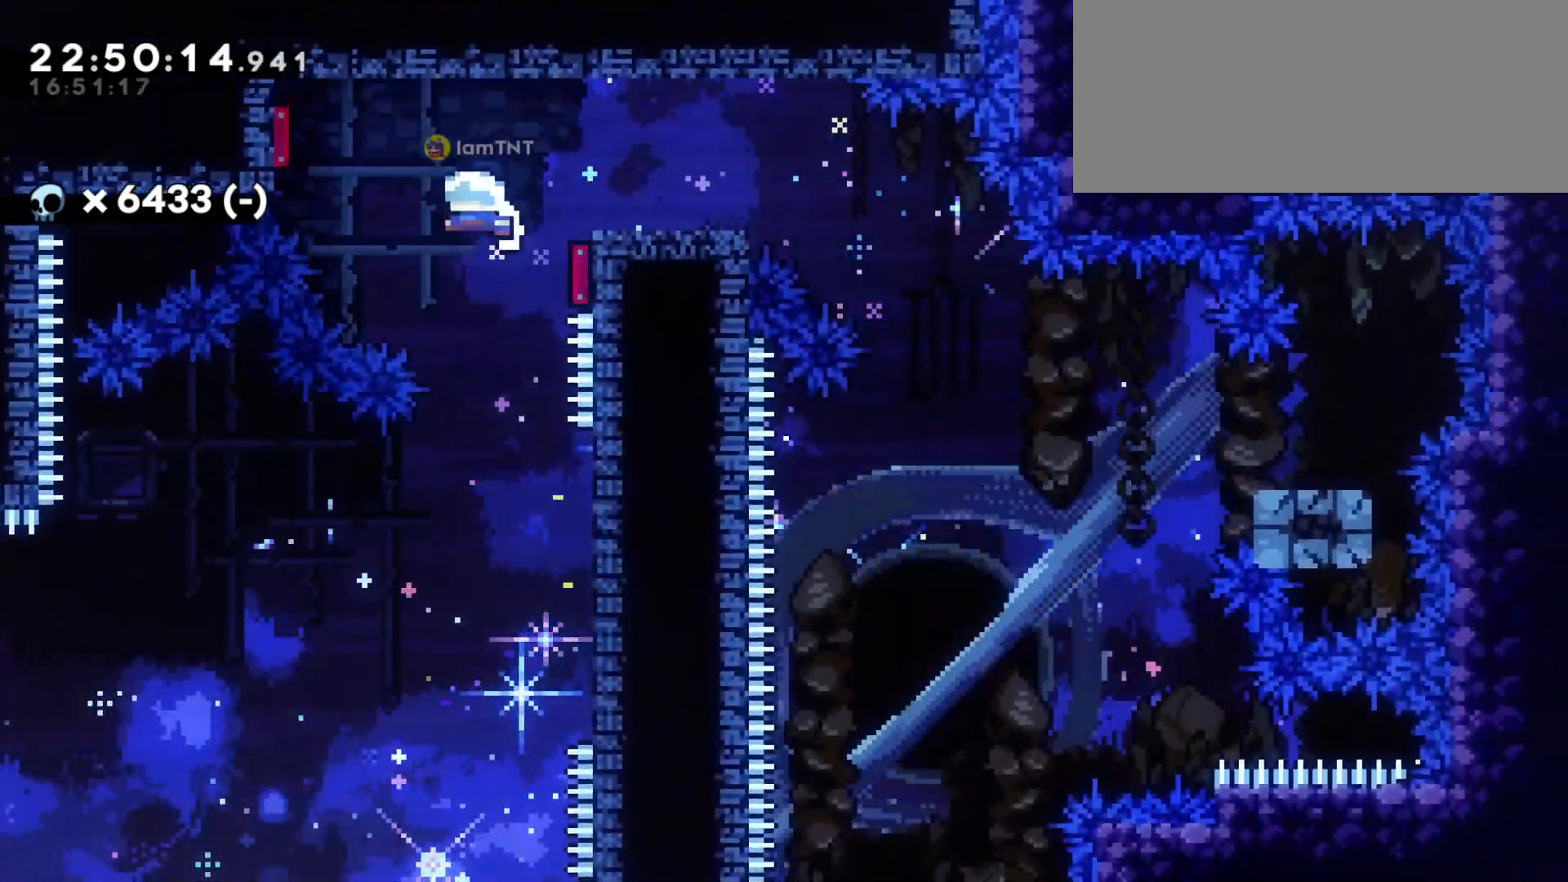
Gameplay with keyboard; each line is a JSON object with the keys held at the frame after it. "events" lists presses ("down") and releases ("up") of "a", "d", "dash", "demo", "grab", "jump", "jump2", "s" and "w" between this image and that frame as [ms after this image, input, new state], when the widget could be followed in between. No other keys are recorded. Mouse input is not recorded. Key names are as the overlay labels them; some are game actions (e.g. jump) rather than physical keys. Not read: grab2.
{"keys": ["d", "dash", "s"], "events": [[83, "jump", "up"], [300, "s", "down"], [350, "dash", "down"]]}
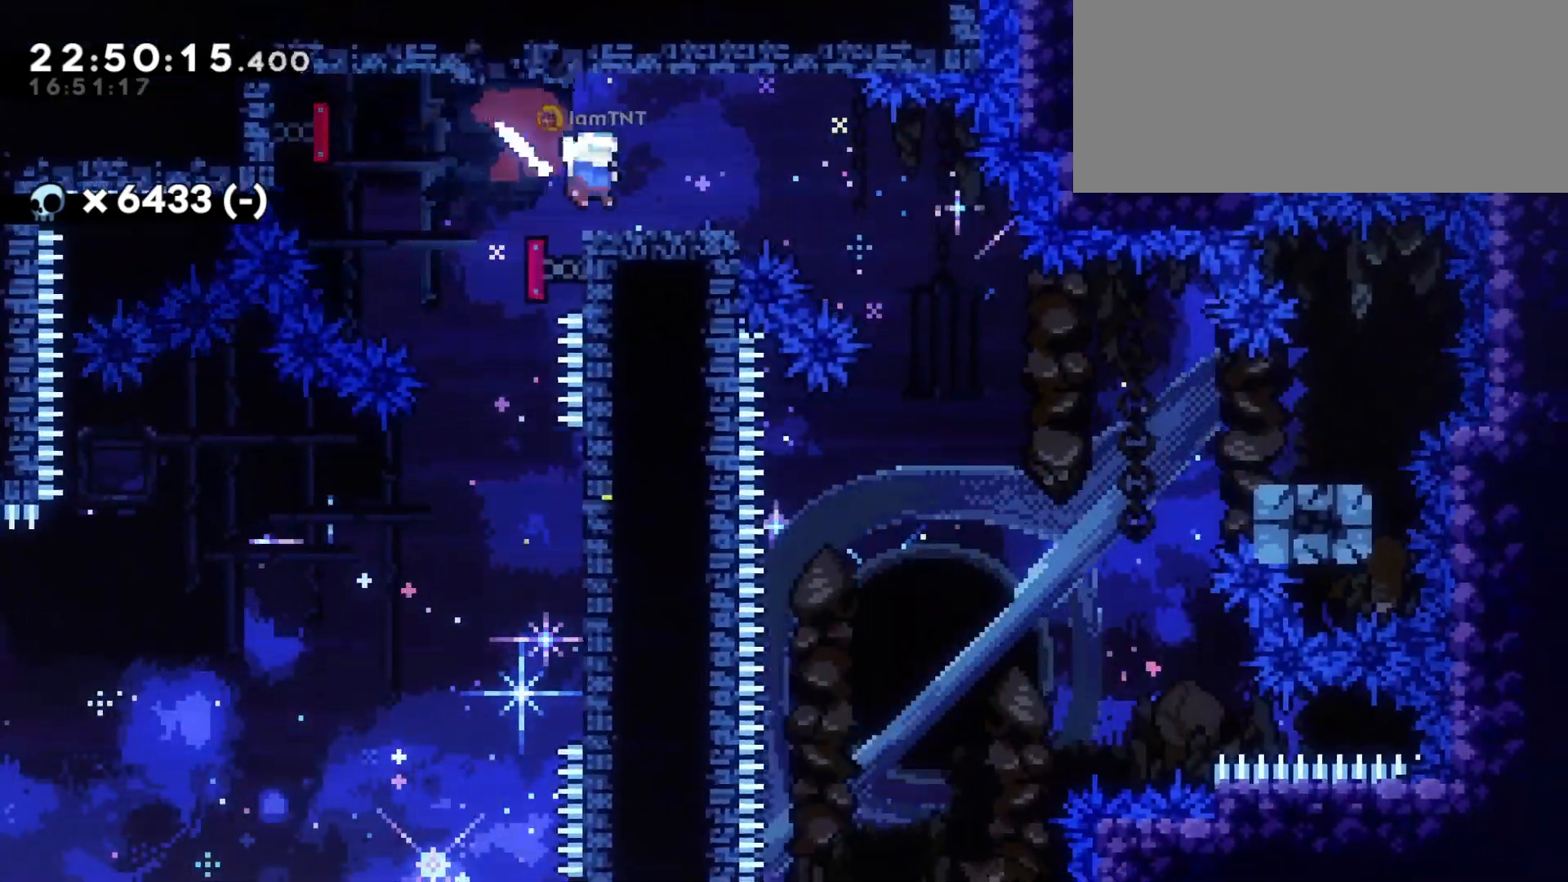
{"keys": ["d", "dash", "s"], "events": [[33, "dash", "up"], [33, "jump", "down"], [100, "dash", "down"], [167, "jump", "up"], [183, "dash", "up"], [417, "dash", "down"]]}
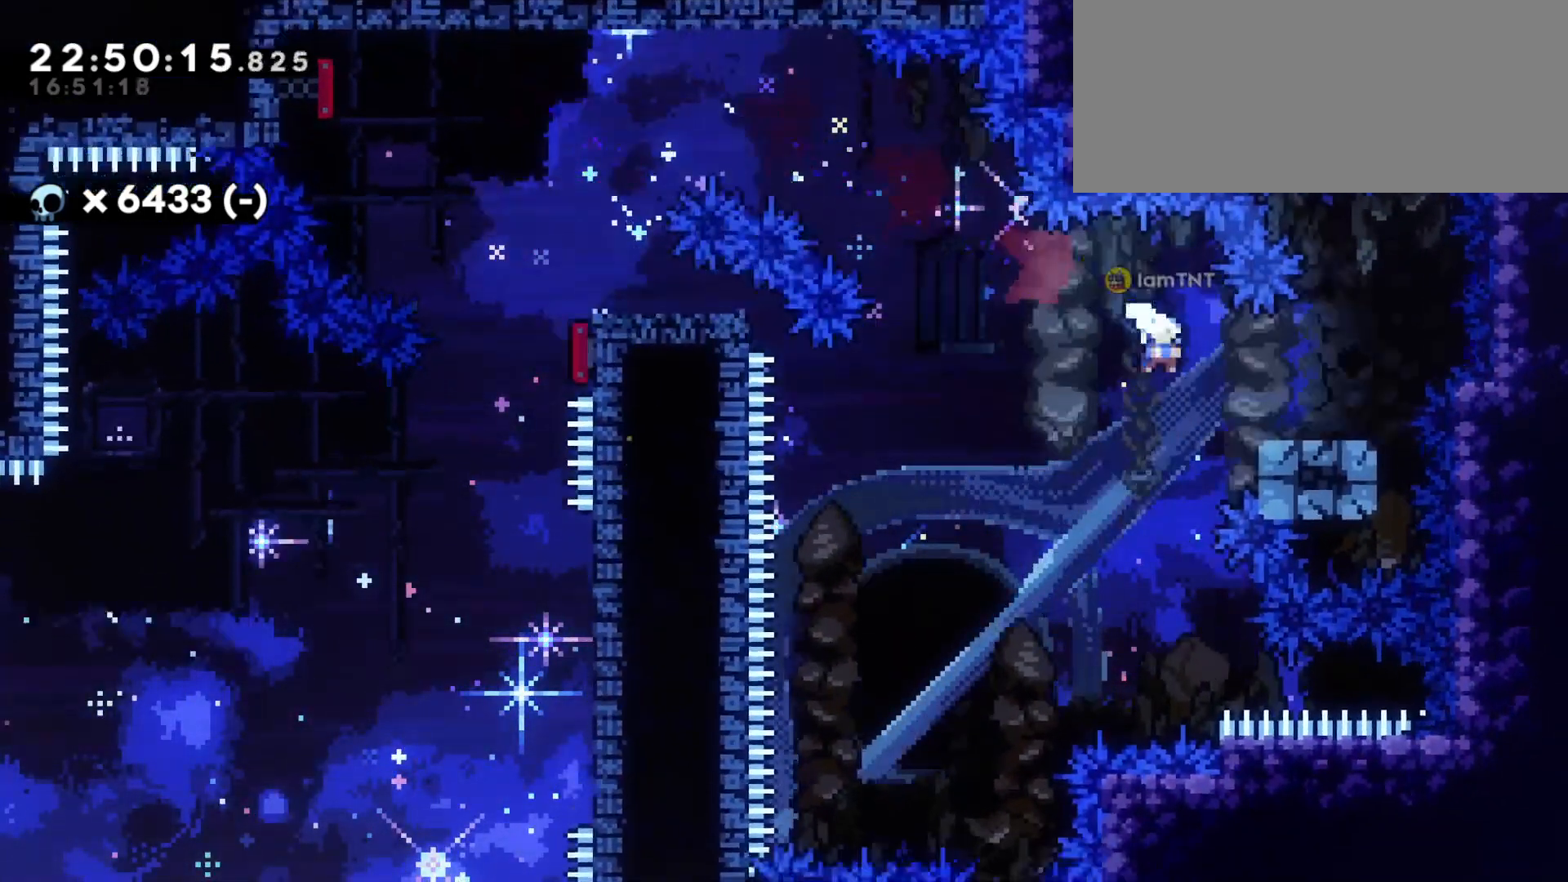
{"keys": ["a", "s"], "events": [[33, "a", "down"], [83, "d", "up"], [100, "jump", "down"], [117, "dash", "up"], [183, "dash", "down"], [217, "jump", "up"], [300, "dash", "up"]]}
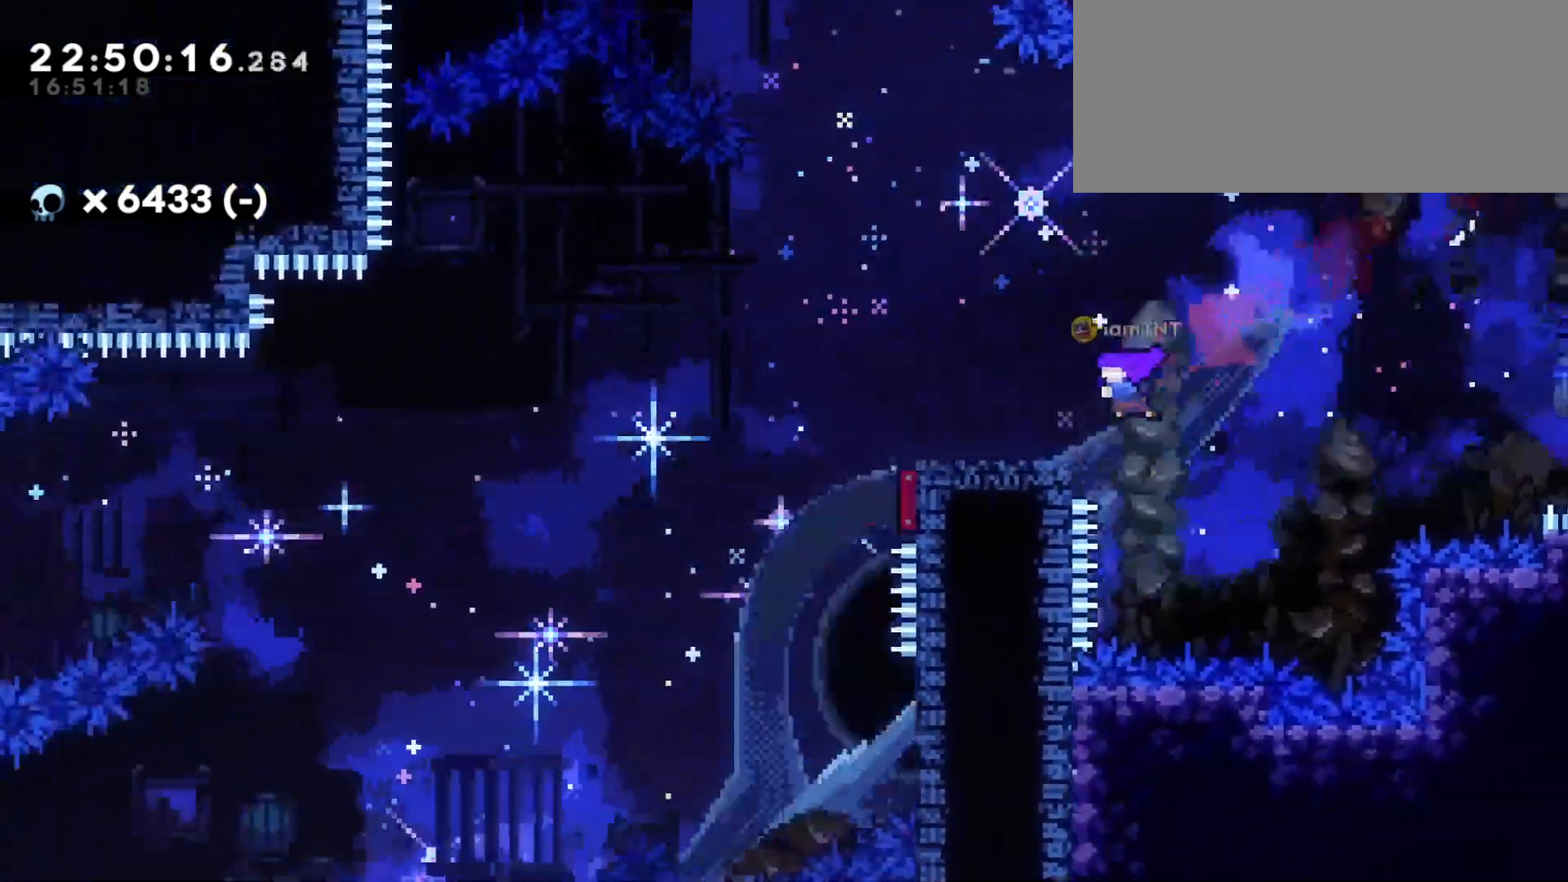
{"keys": ["a", "dash", "s"]}
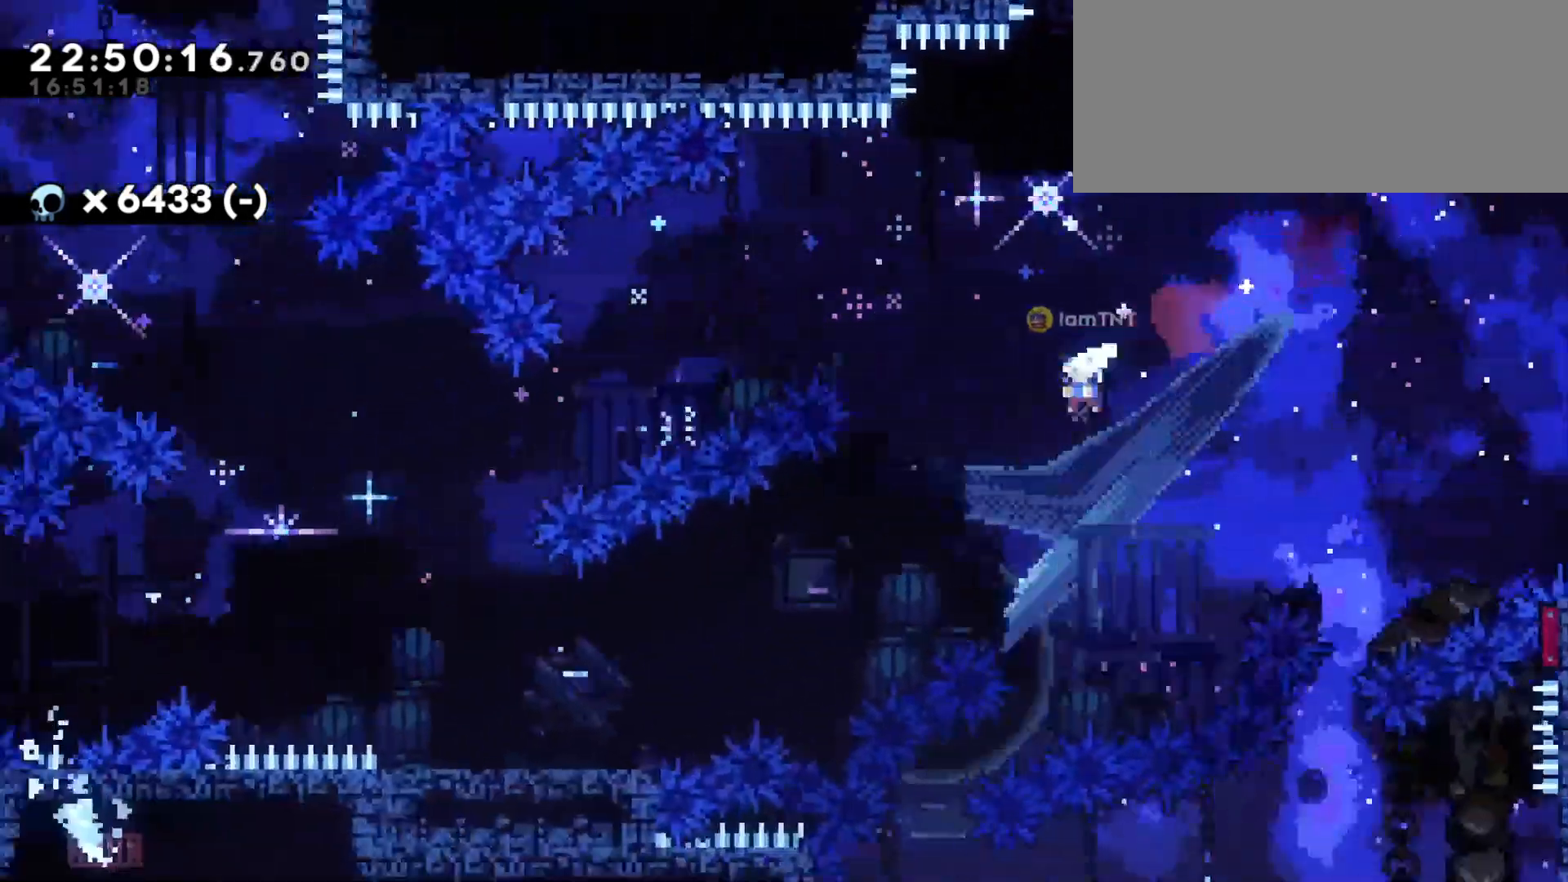
{"keys": ["a", "jump"], "events": [[100, "dash", "up"], [367, "s", "up"], [483, "jump", "down"]]}
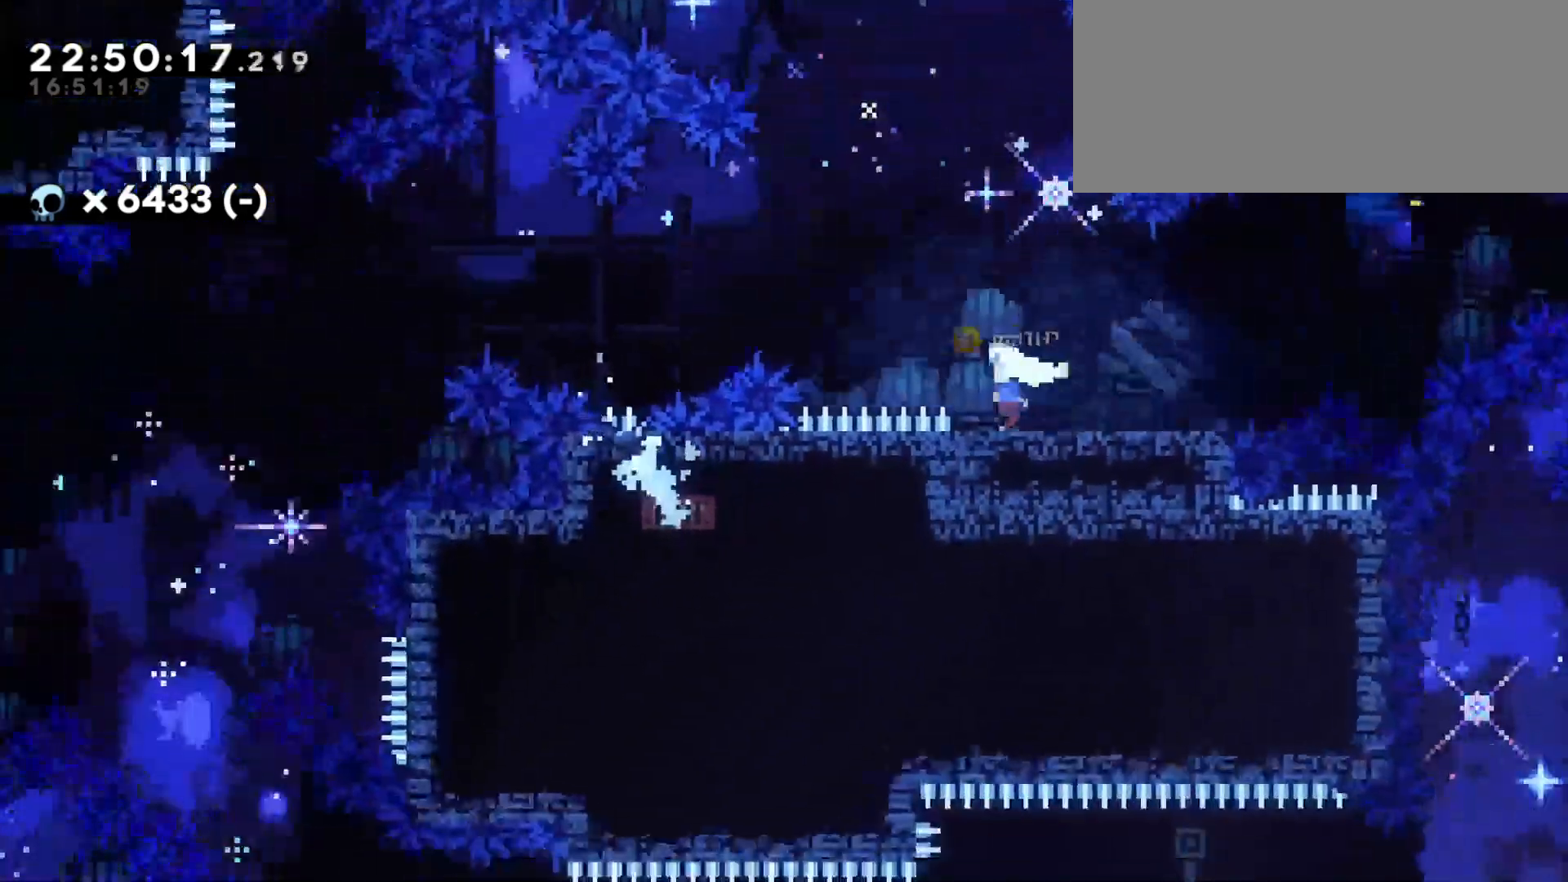
{"keys": [], "events": [[483, "jump", "up"], [500, "a", "up"]]}
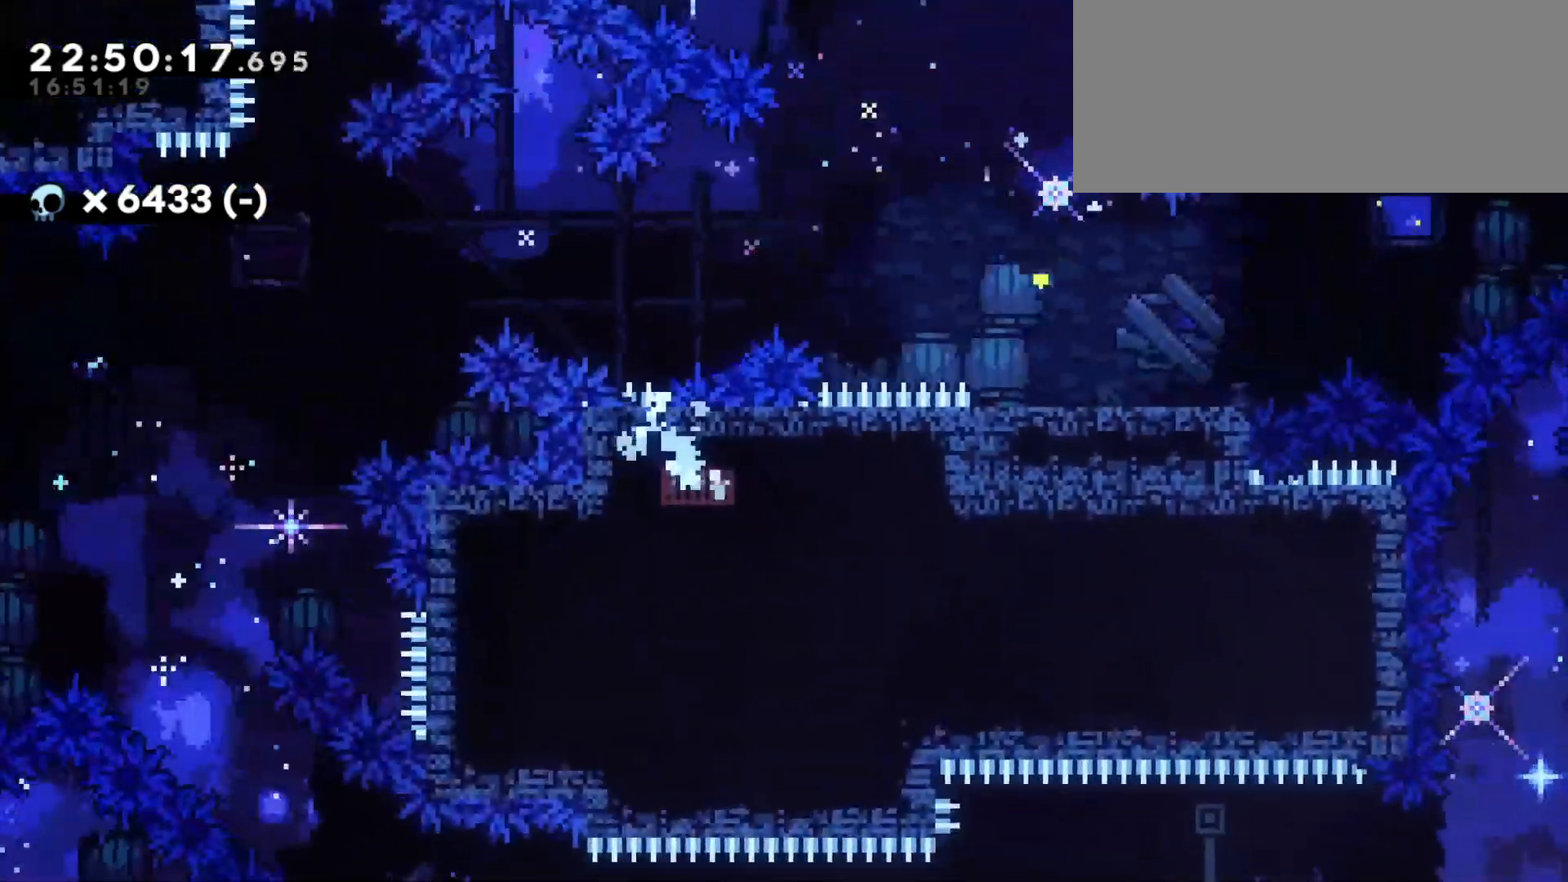
{"keys": [], "events": []}
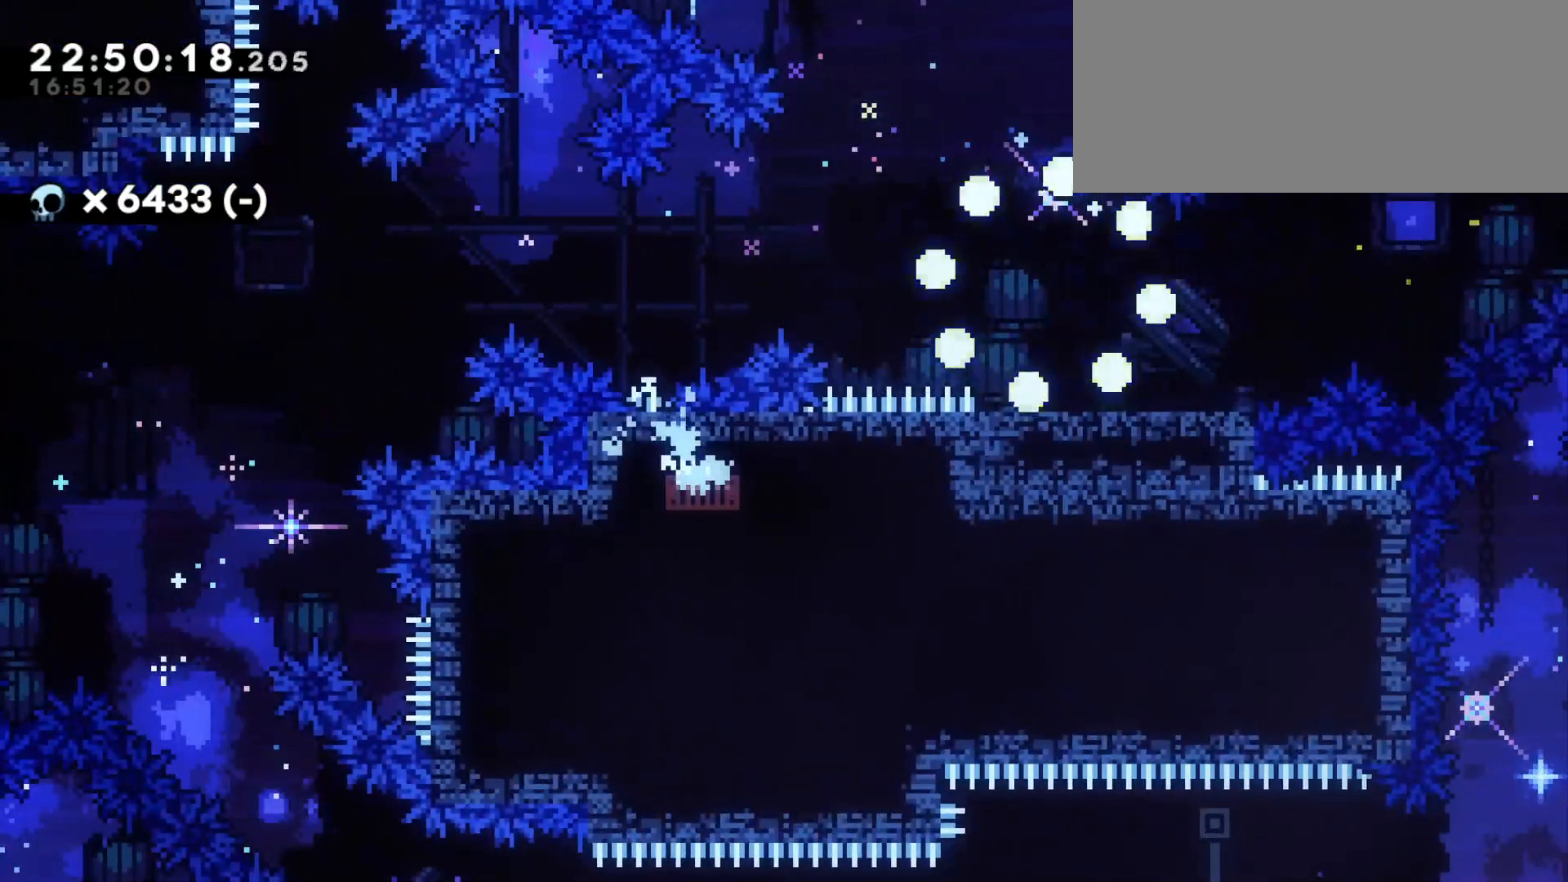
{"keys": [], "events": []}
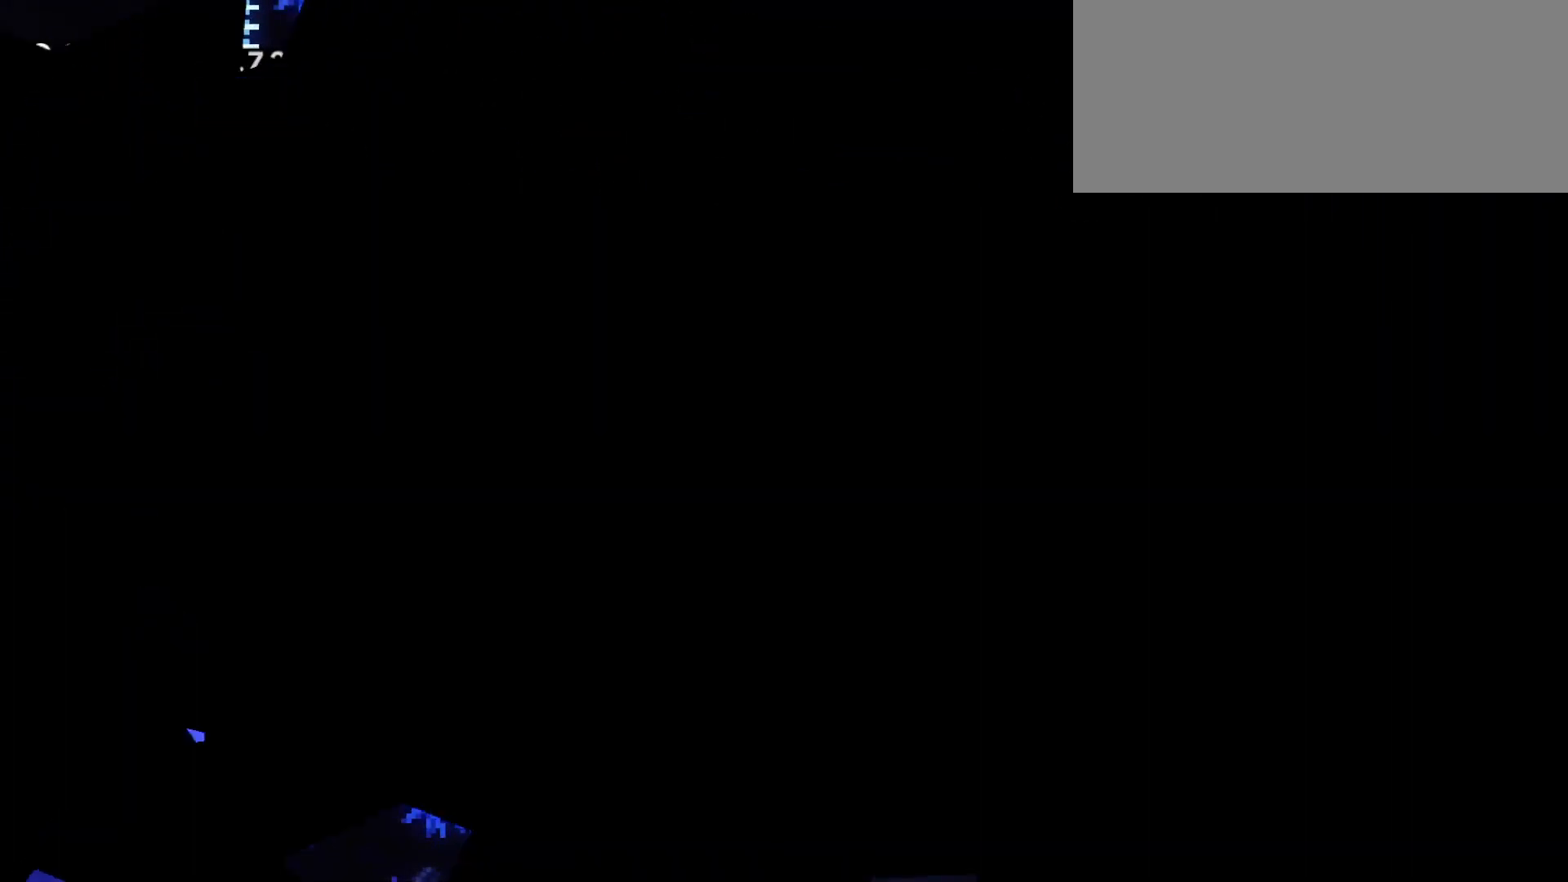
{"keys": ["d", "s"], "events": [[117, "d", "down"], [117, "s", "down"]]}
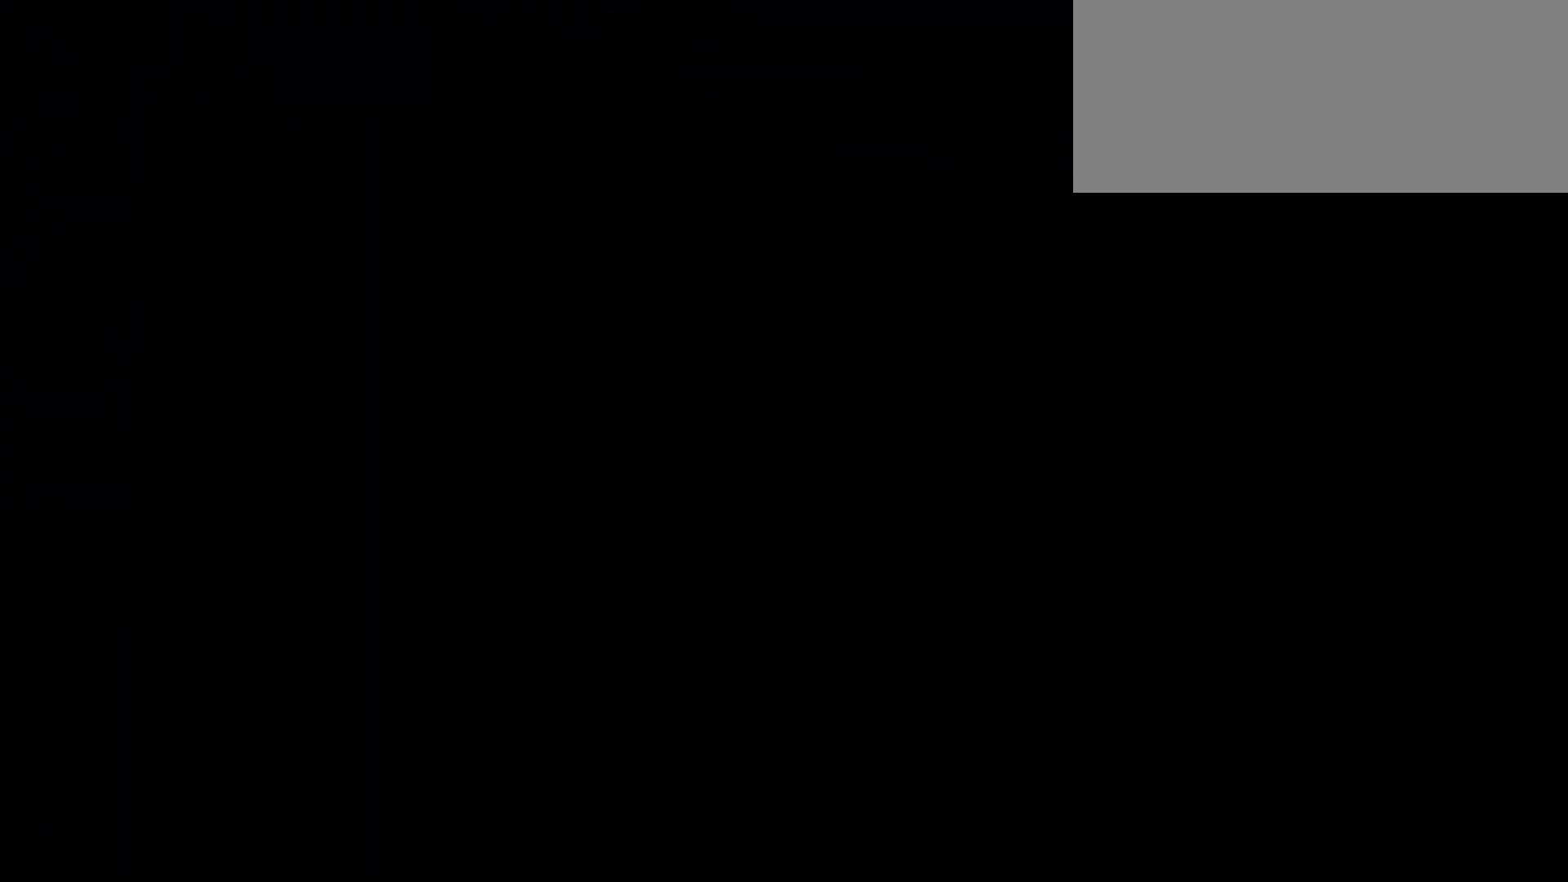
{"keys": ["d", "dash", "s"], "events": [[433, "dash", "down"]]}
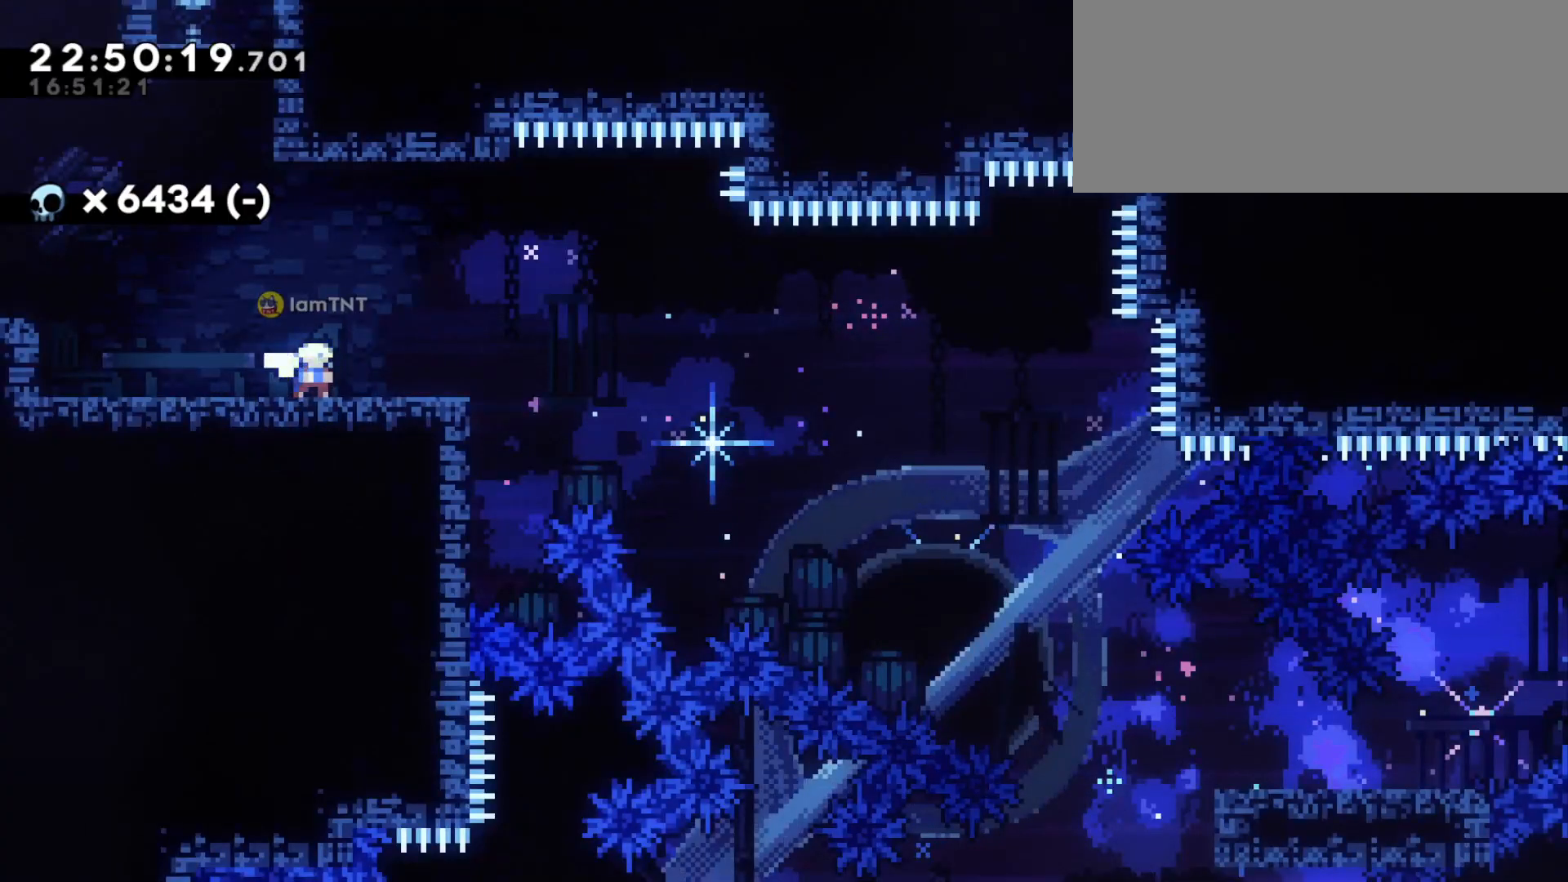
{"keys": ["d", "dash", "s"], "events": [[117, "dash", "up"], [150, "jump", "down"], [183, "dash", "down"], [233, "jump", "up"], [283, "dash", "up"], [317, "dash", "down"], [417, "dash", "up"], [450, "dash", "down"]]}
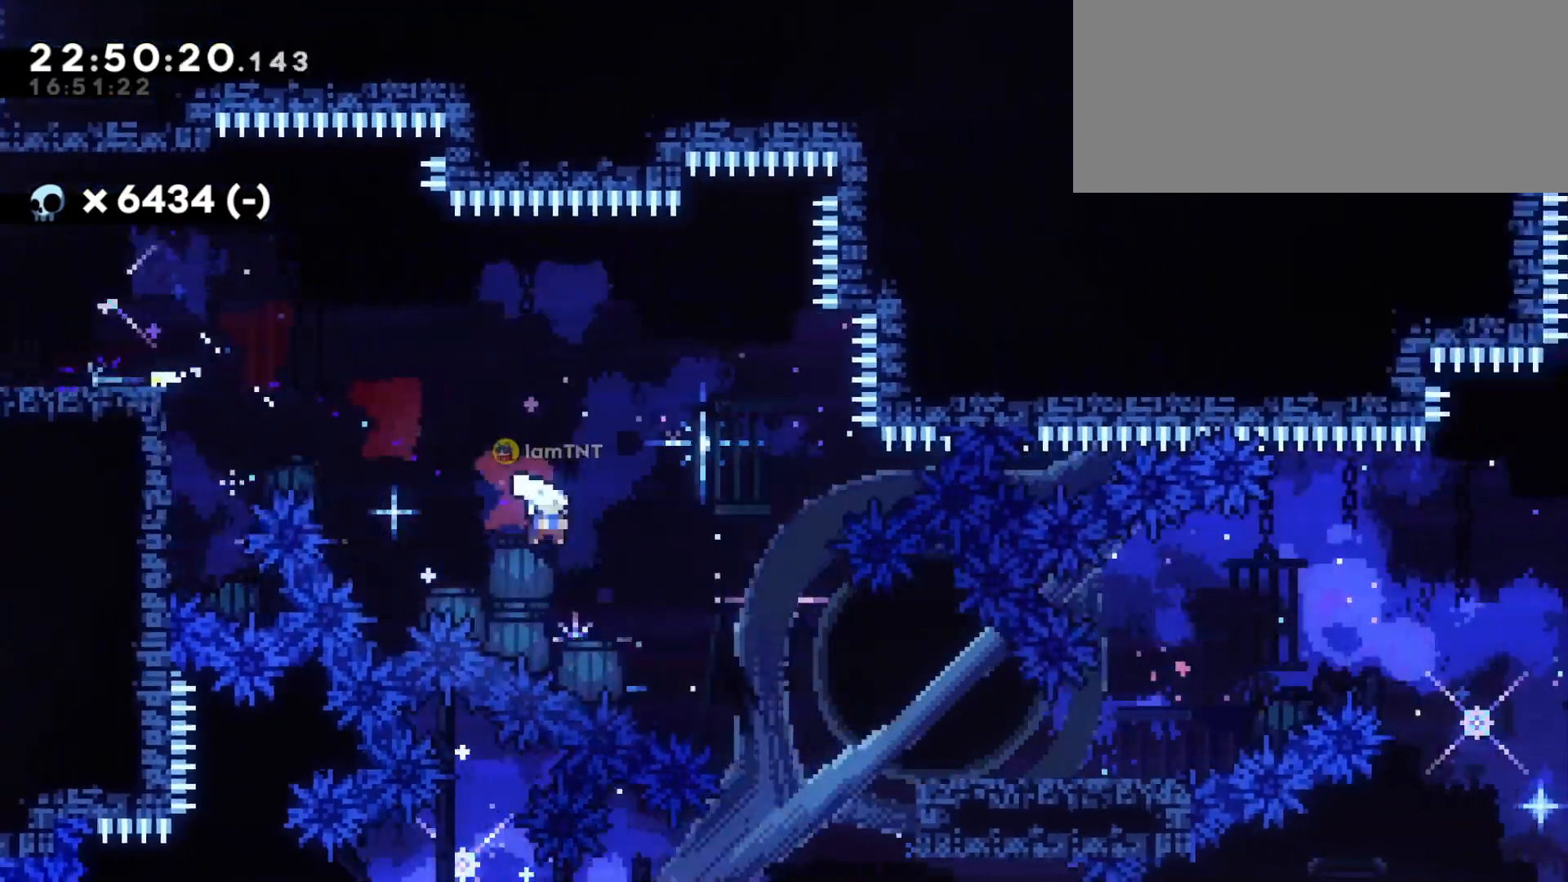
{"keys": ["d", "jump"], "events": [[17, "dash", "up"], [50, "dash", "down"], [117, "dash", "up"], [283, "s", "up"], [367, "jump", "down"]]}
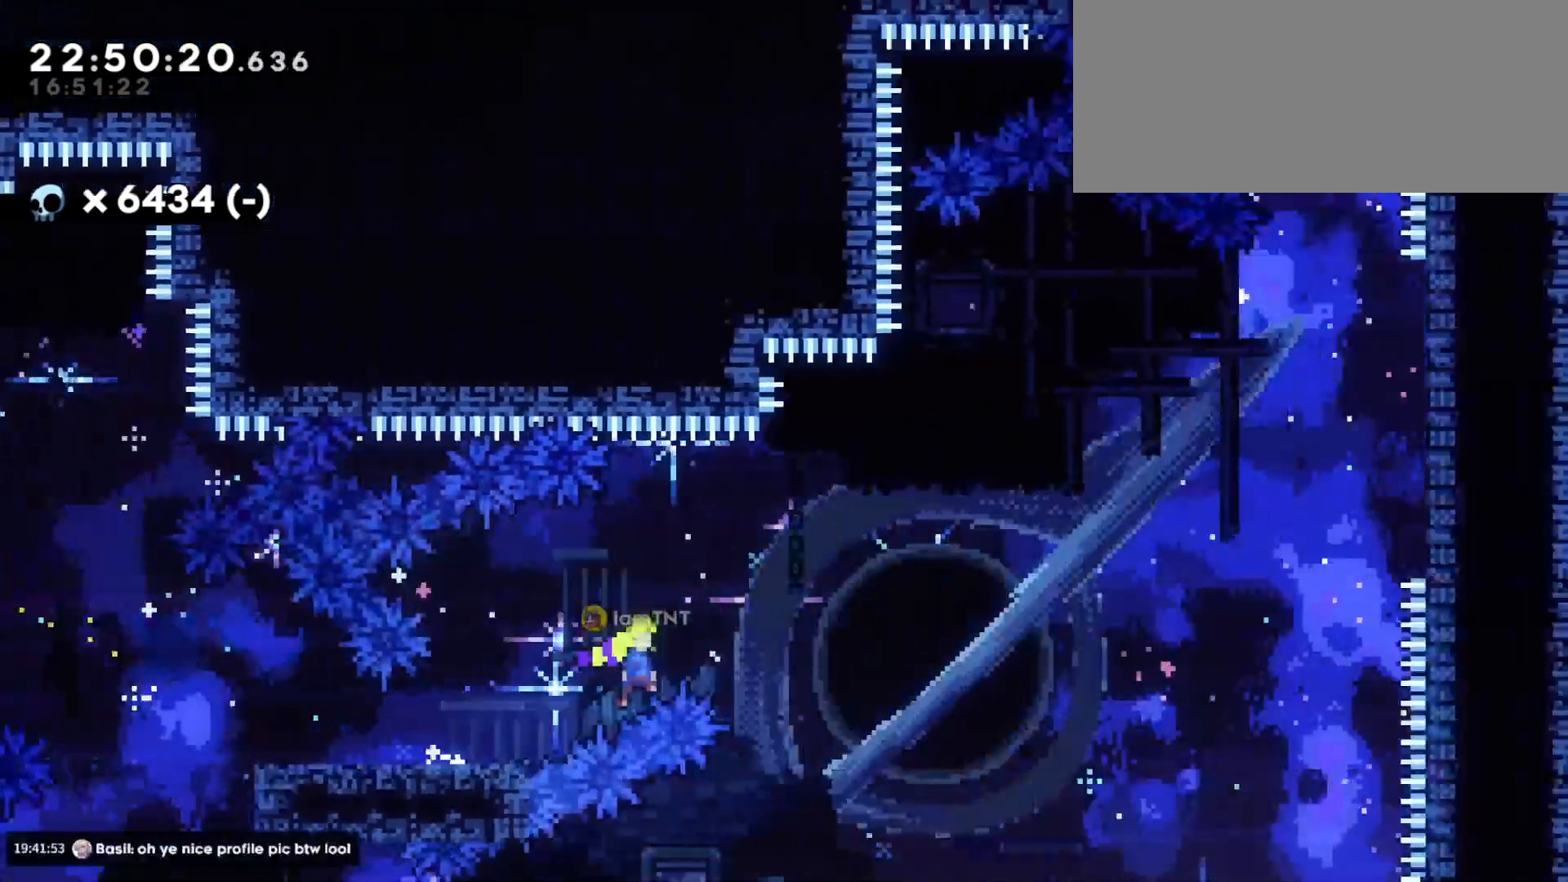
{"keys": ["d", "dash", "w"], "events": [[367, "jump", "up"], [383, "w", "down"], [450, "dash", "down"]]}
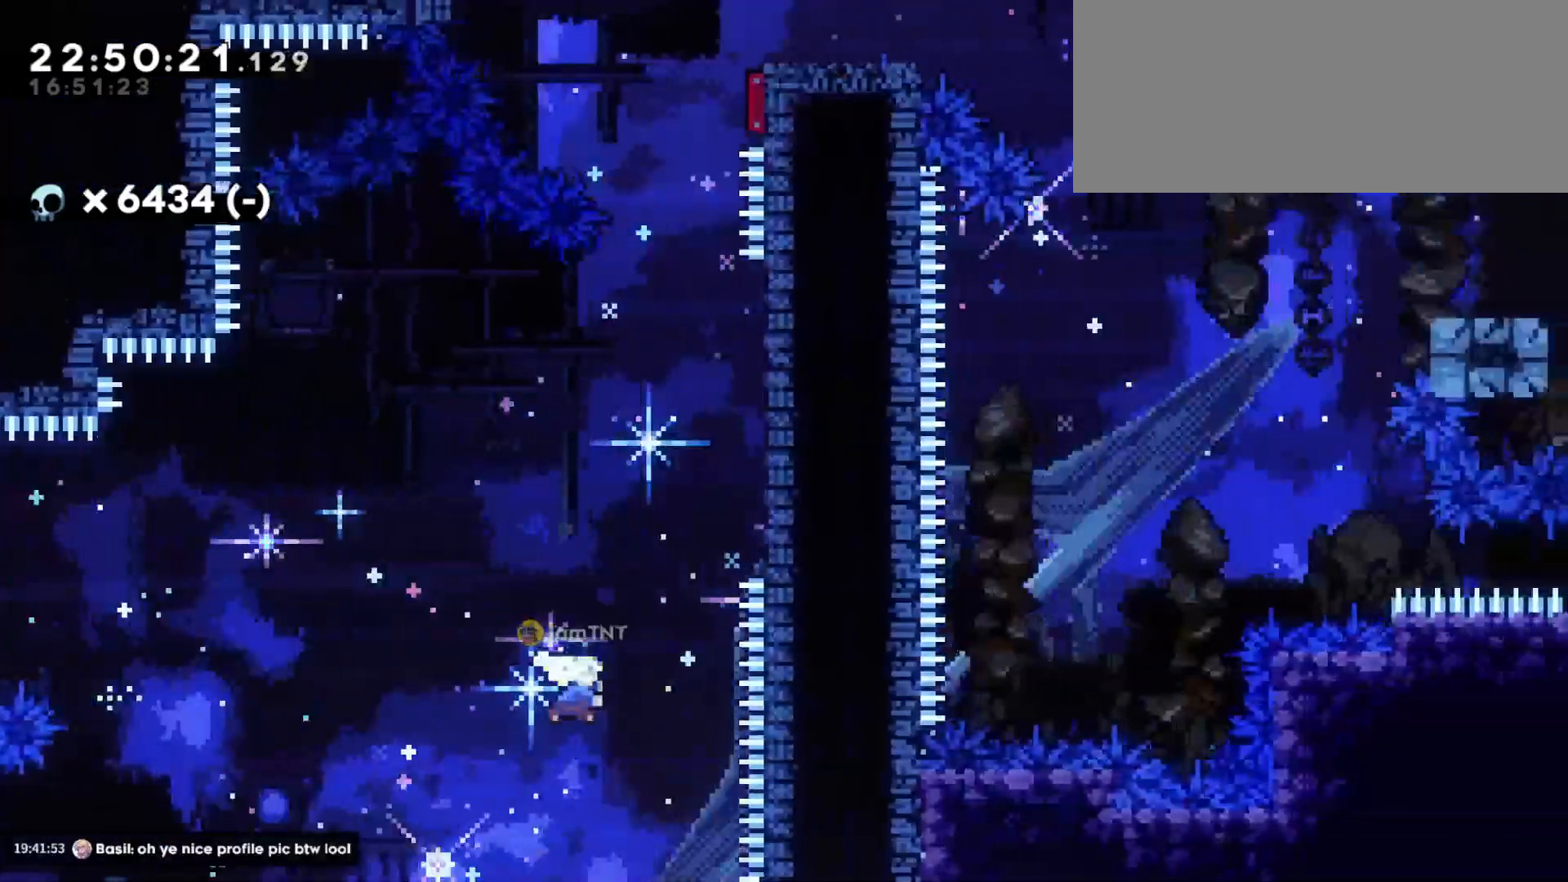
{"keys": ["dash", "w"], "events": [[133, "dash", "up"], [300, "d", "up"], [333, "dash", "down"]]}
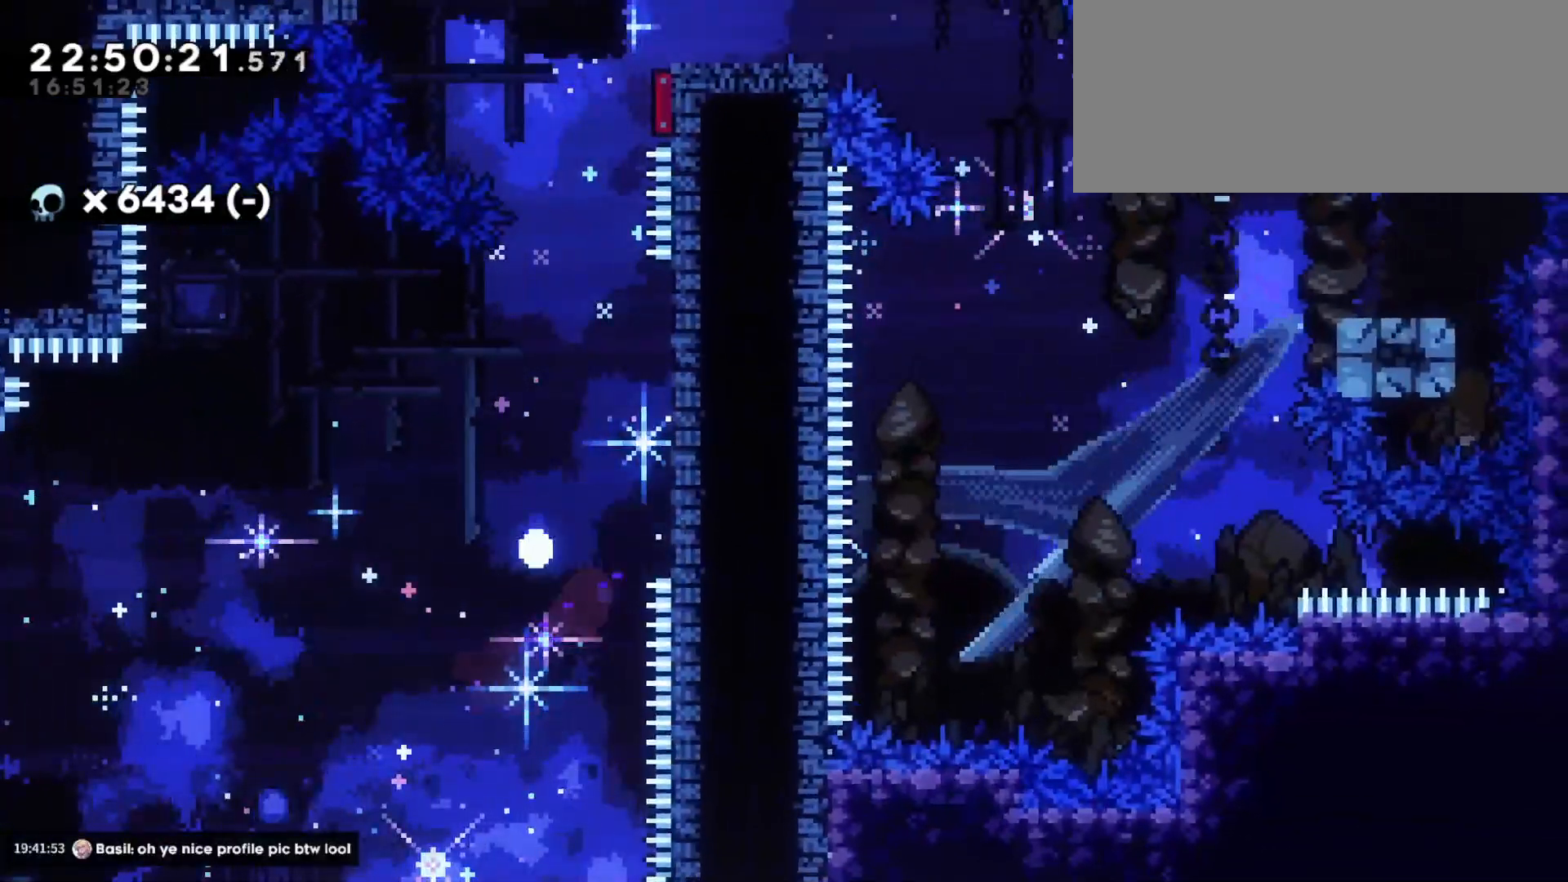
{"keys": [], "events": [[17, "dash", "up"], [33, "w", "up"]]}
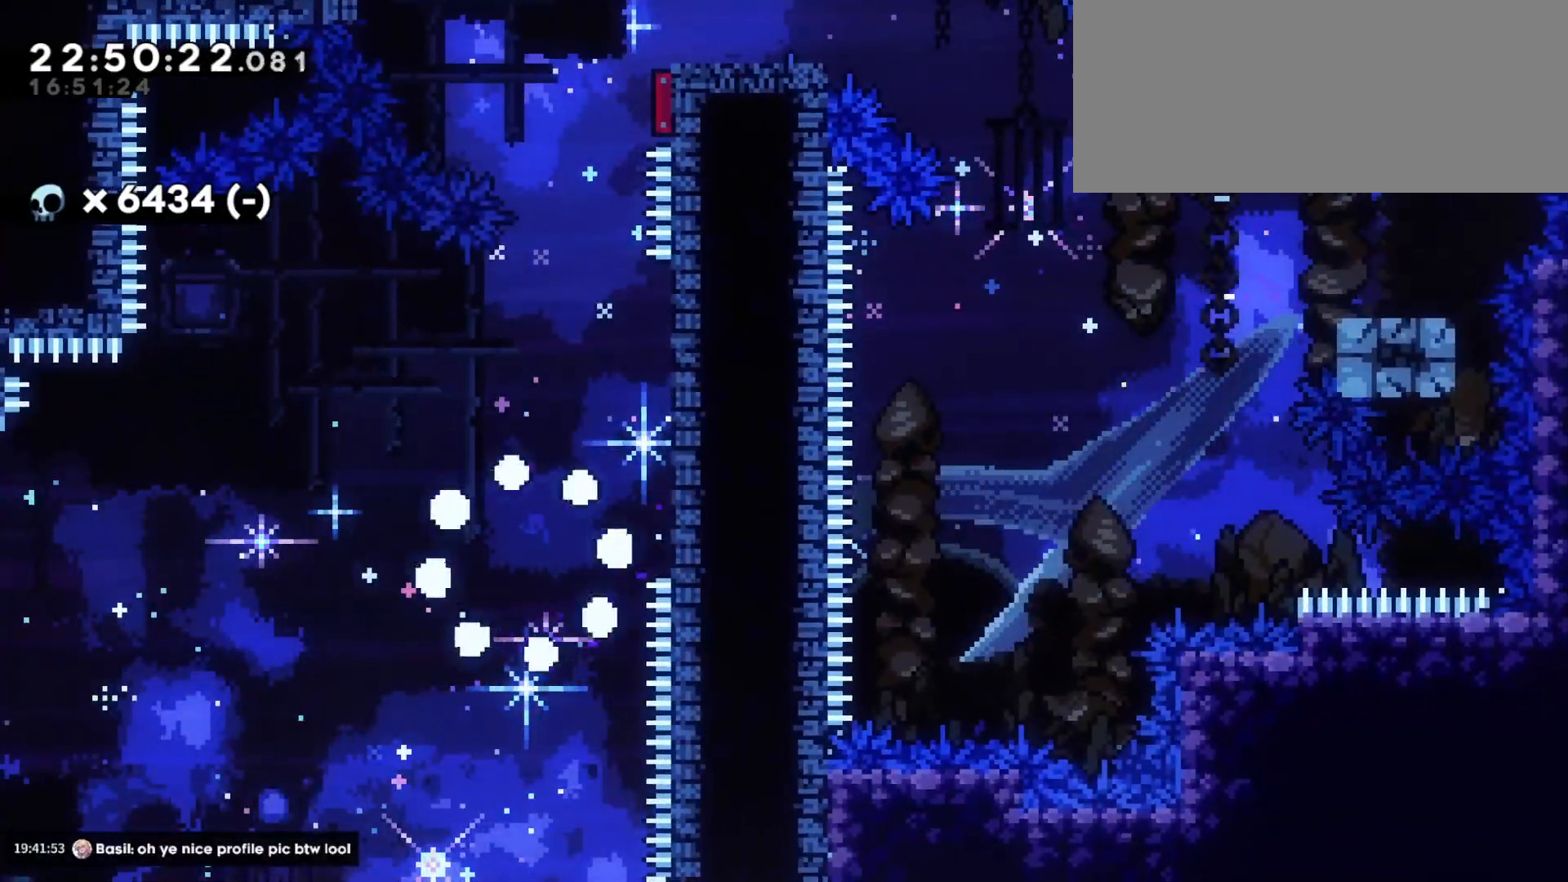
{"keys": [], "events": []}
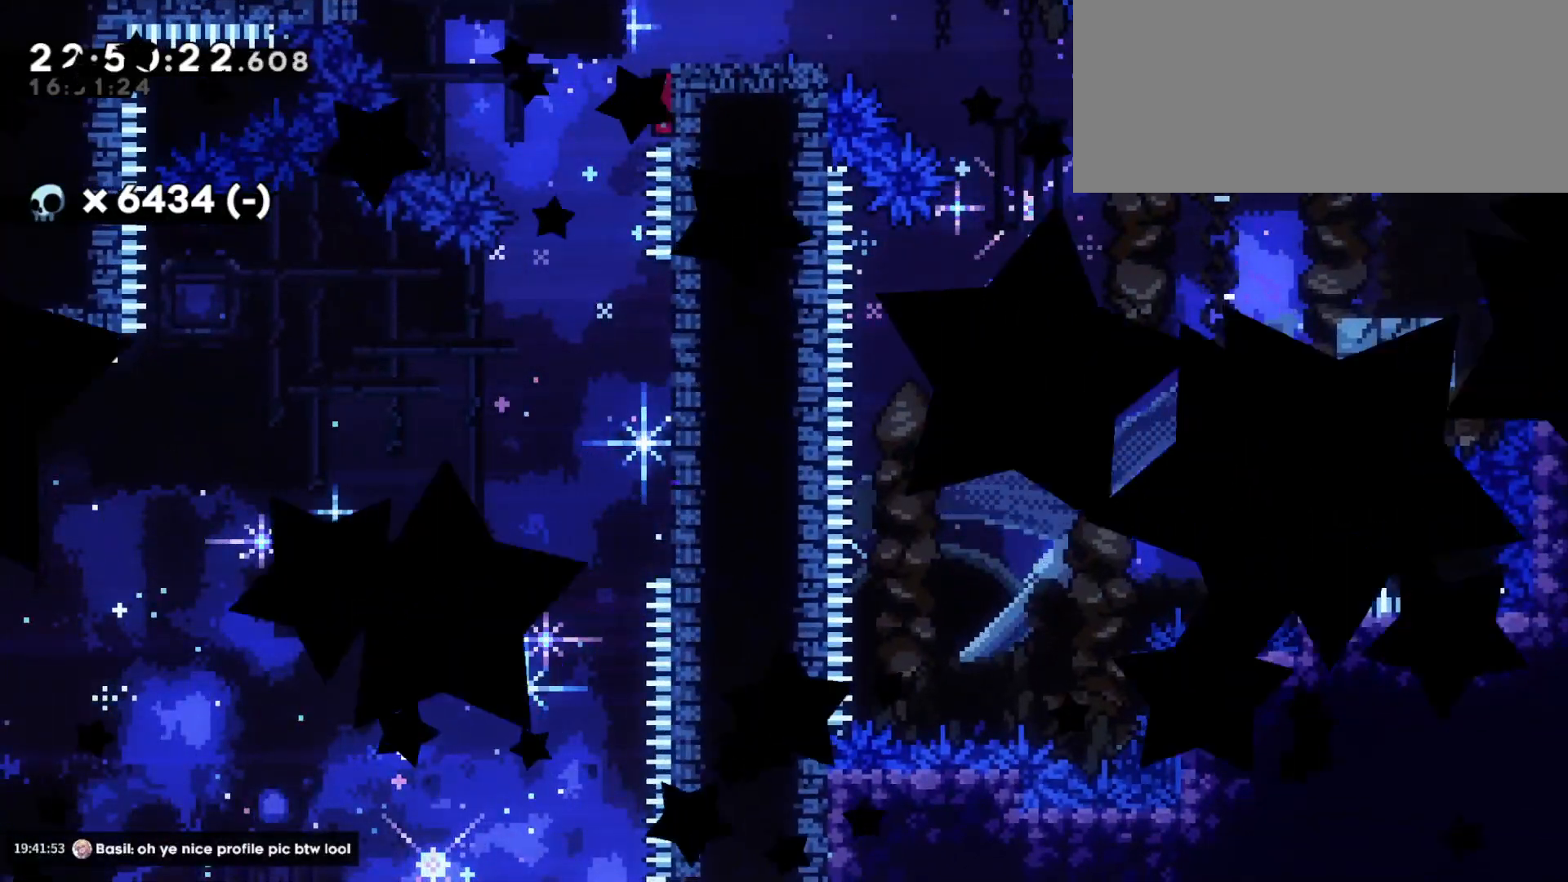
{"keys": ["d", "s"], "events": [[50, "s", "down"], [83, "d", "down"]]}
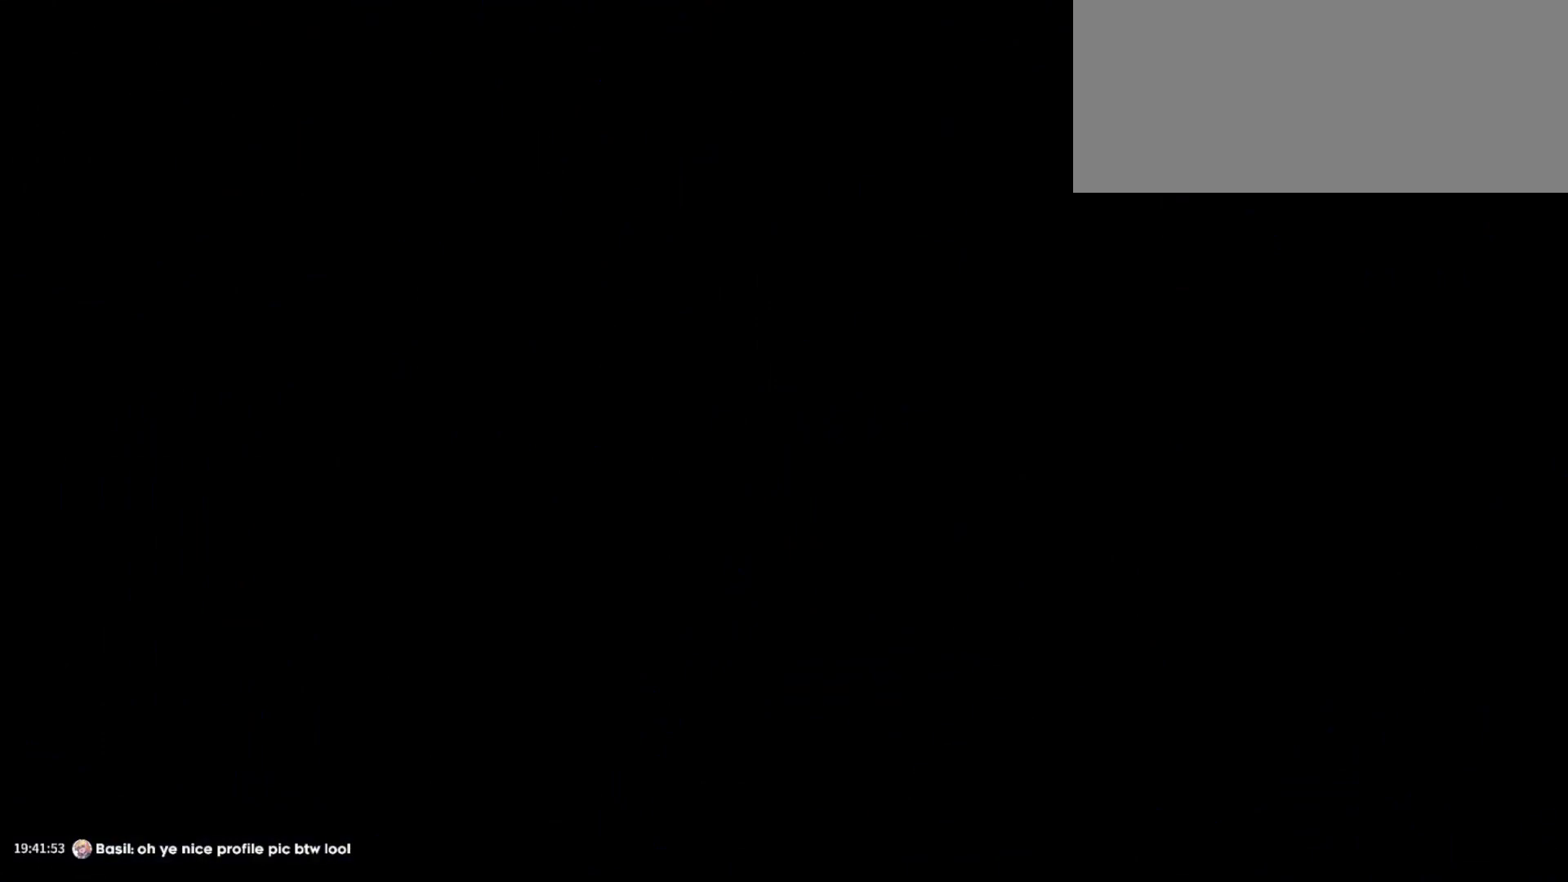
{"keys": ["d", "s"], "events": []}
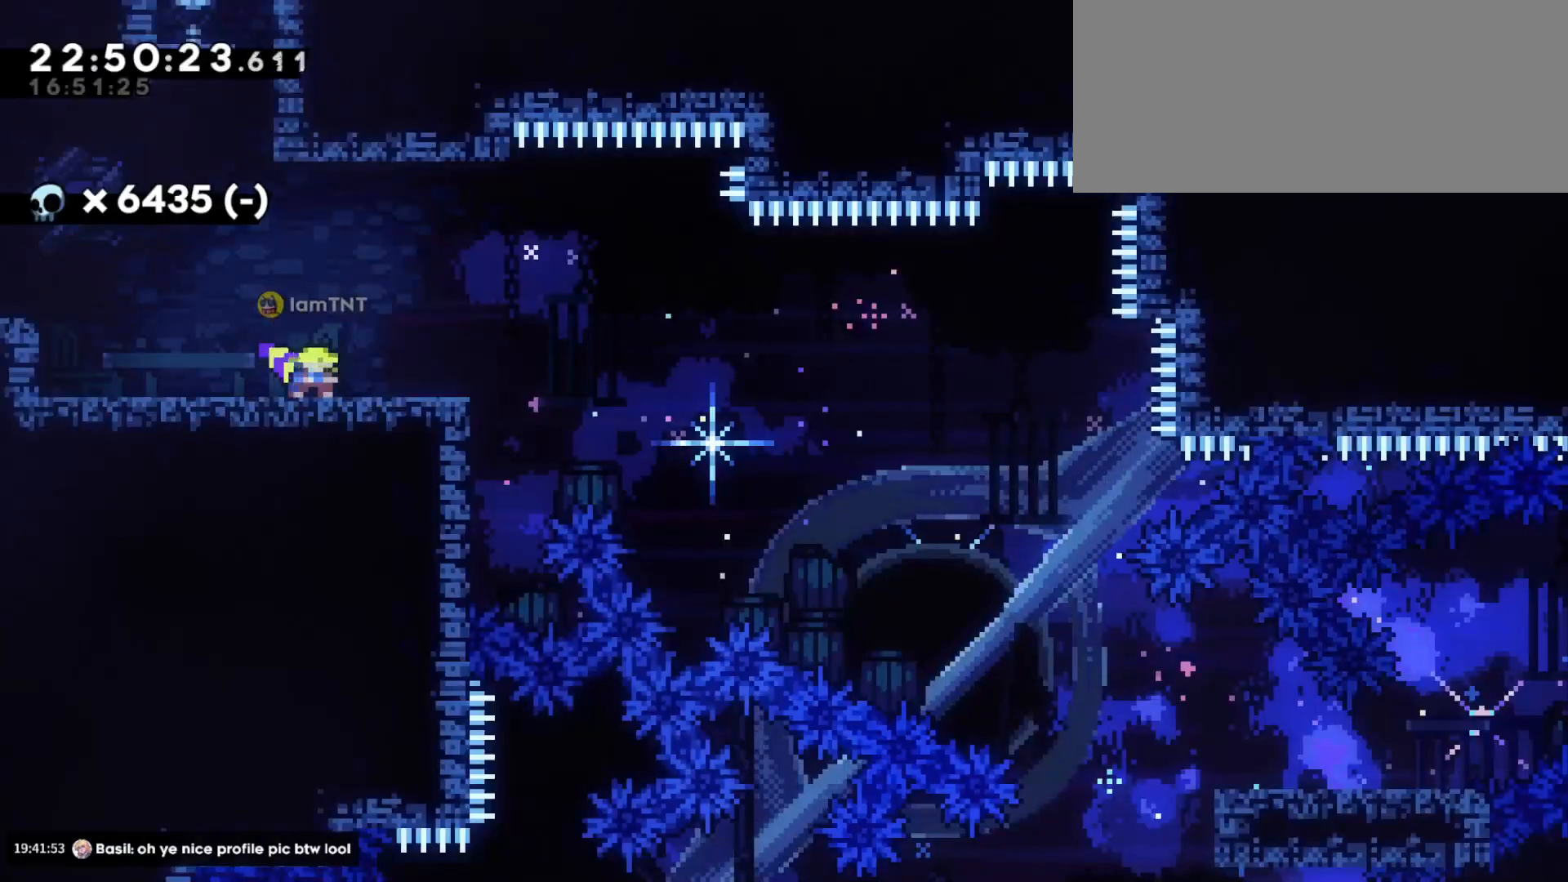
{"keys": ["d", "dash", "s"], "events": [[117, "dash", "down"], [300, "dash", "up"], [317, "jump", "down"], [333, "dash", "down"], [417, "dash", "up"], [417, "jump", "up"], [467, "dash", "down"]]}
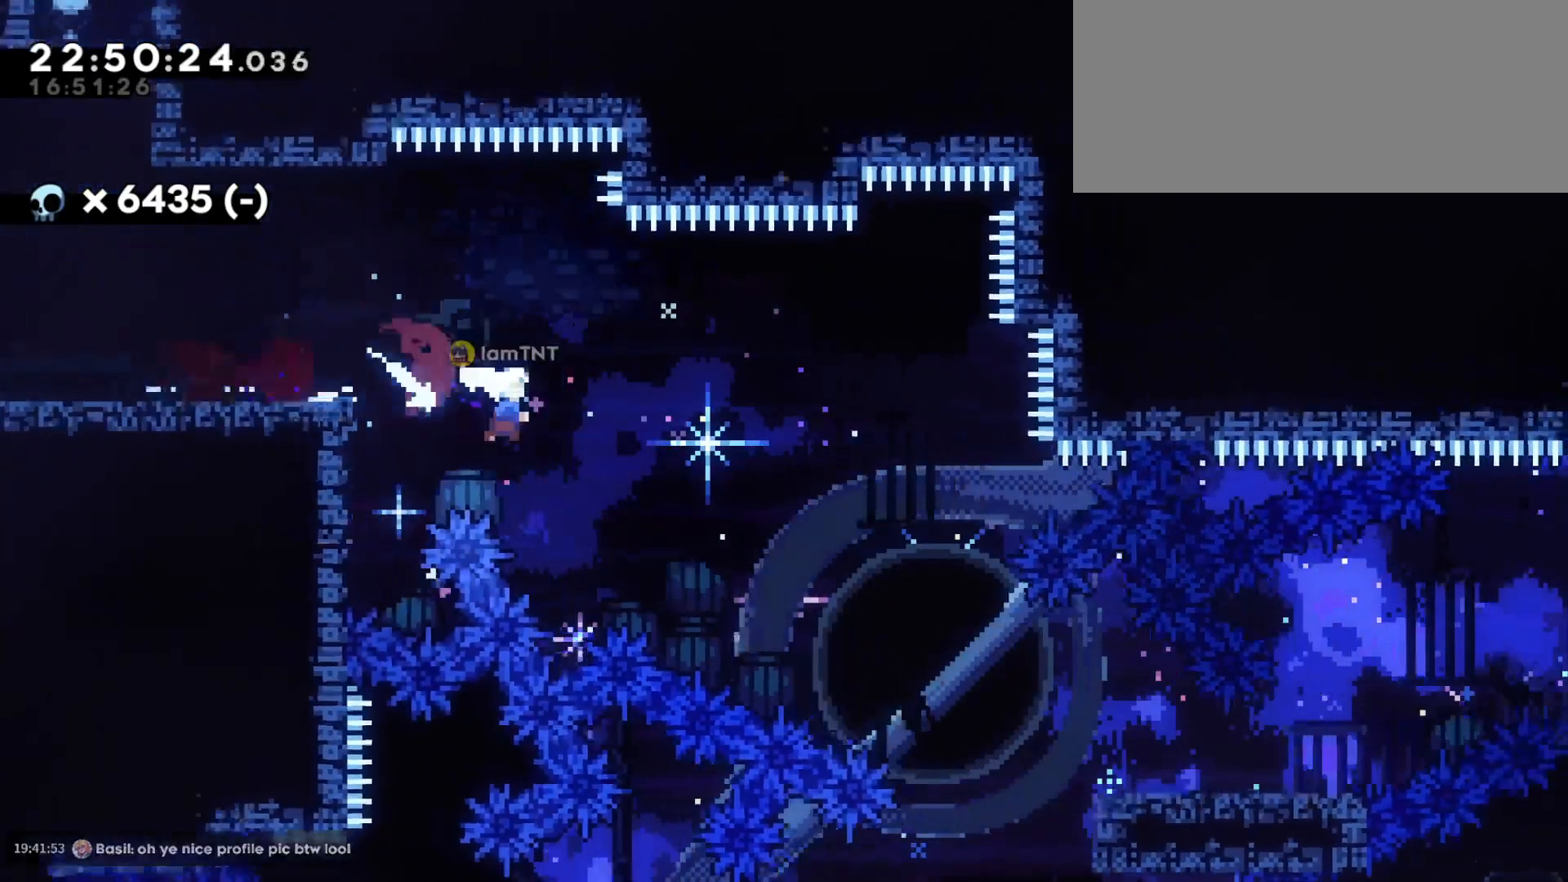
{"keys": ["d"], "events": [[50, "dash", "up"], [100, "dash", "down"], [167, "dash", "up"], [183, "dash", "down"], [267, "dash", "up"], [483, "s", "up"]]}
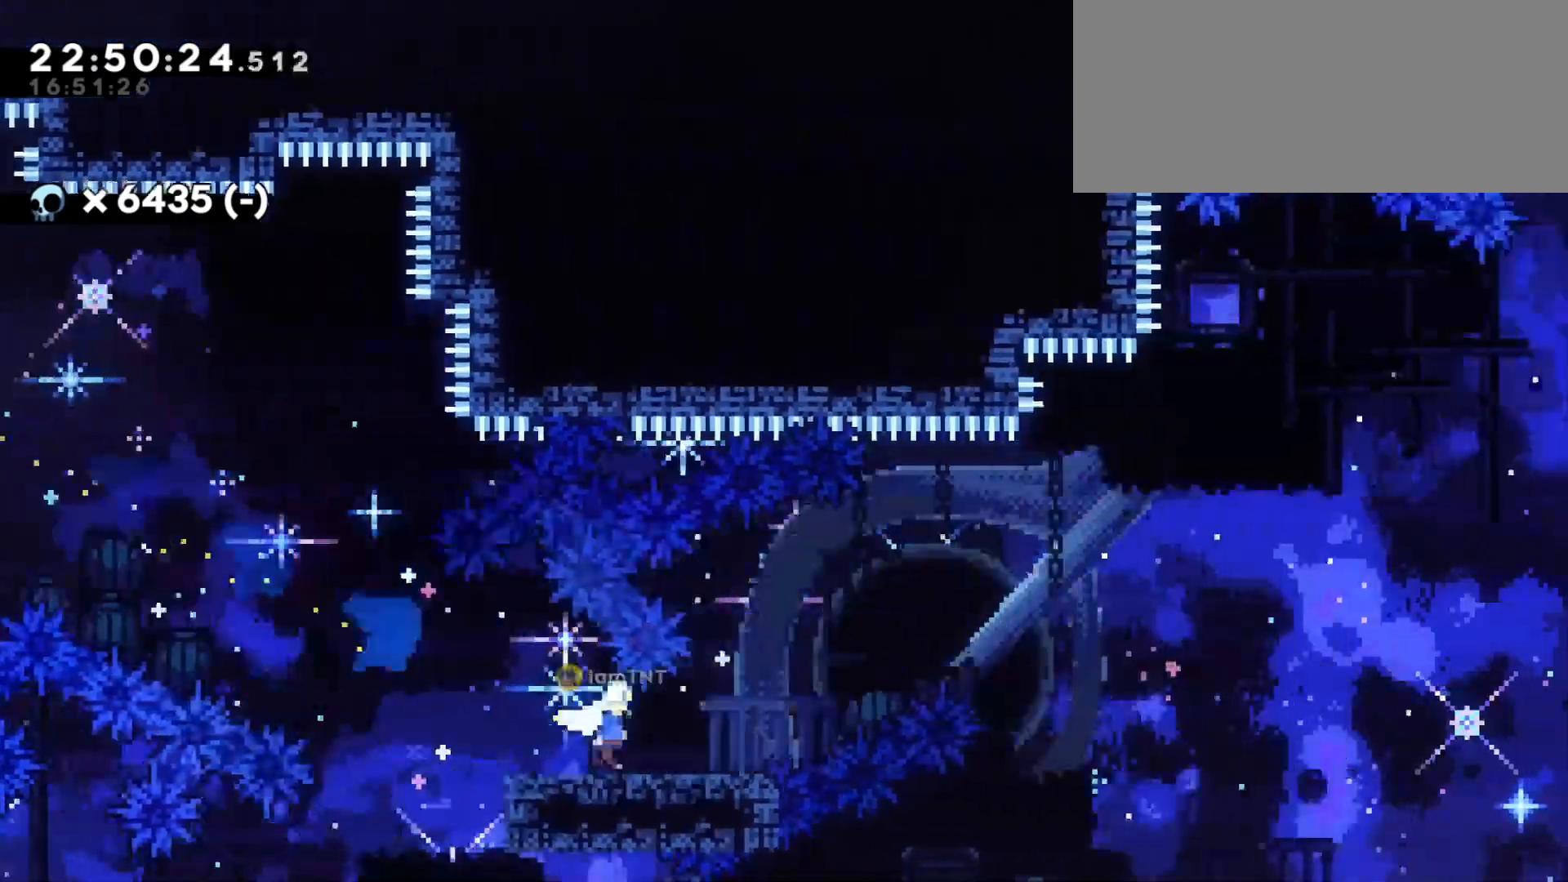
{"keys": ["d", "w"], "events": [[17, "jump", "down"], [467, "jump", "up"], [467, "w", "down"]]}
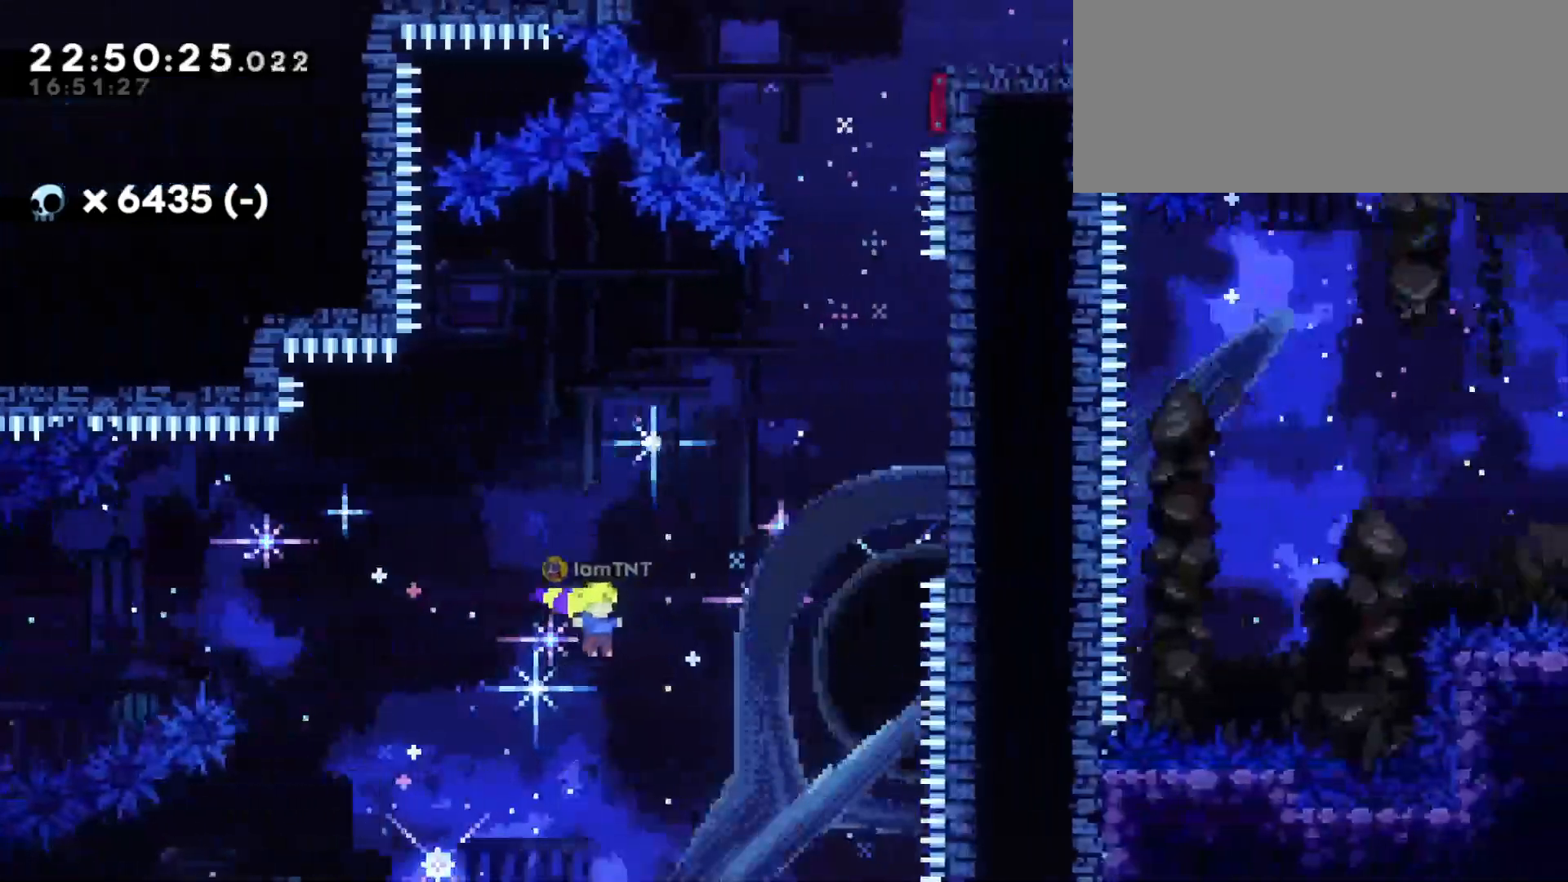
{"keys": ["dash", "w"], "events": [[33, "dash", "down"], [183, "dash", "up"], [467, "d", "up"], [467, "dash", "down"]]}
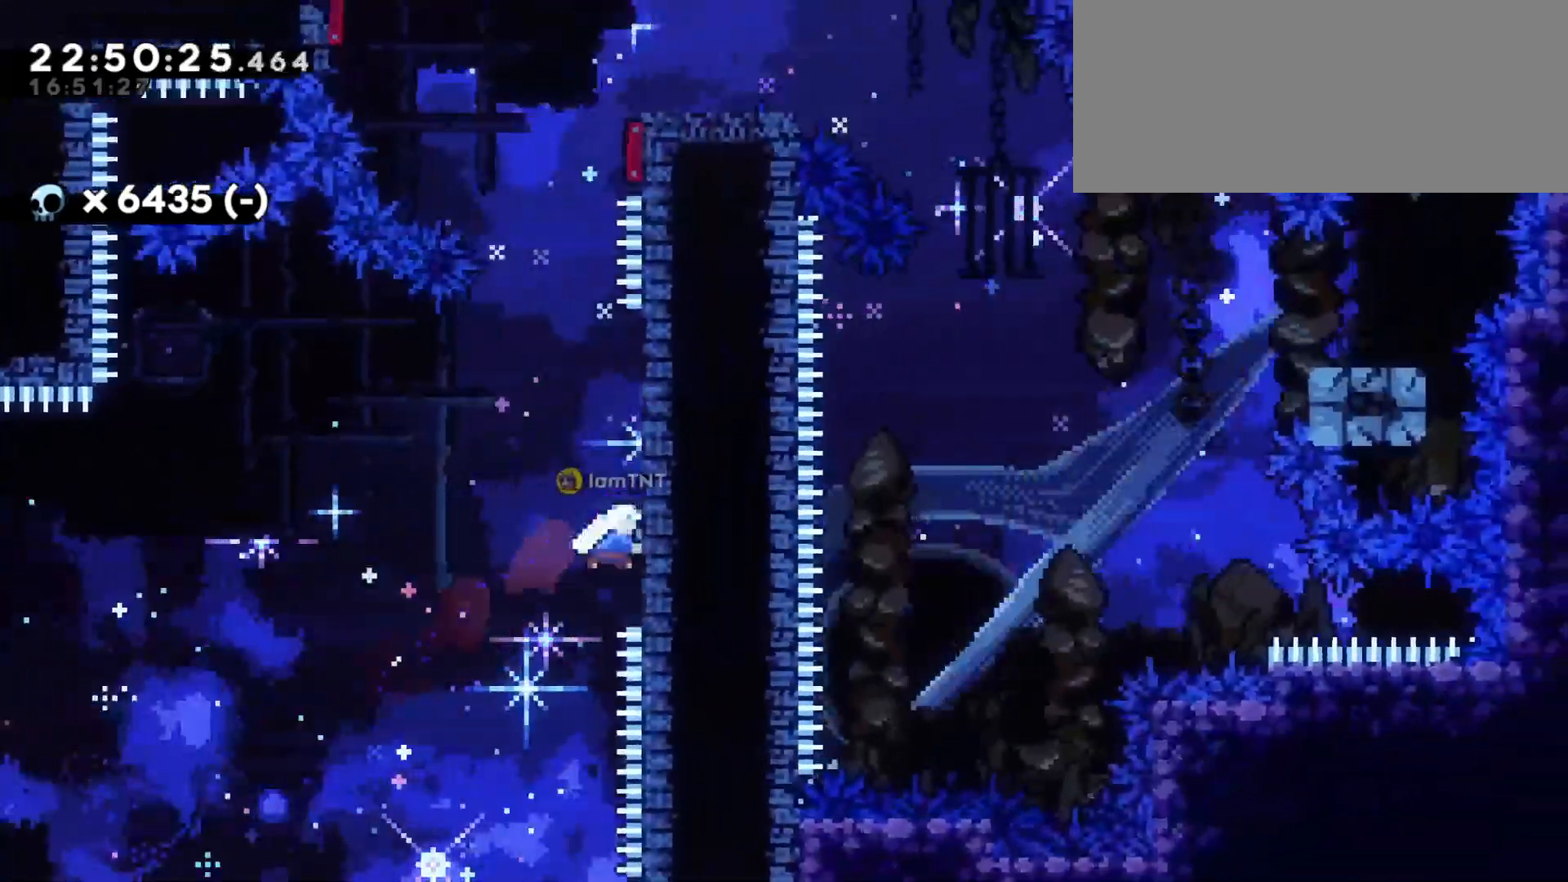
{"keys": ["d", "jump"], "events": [[150, "dash", "up"], [150, "w", "up"], [183, "d", "down"], [183, "jump", "down"]]}
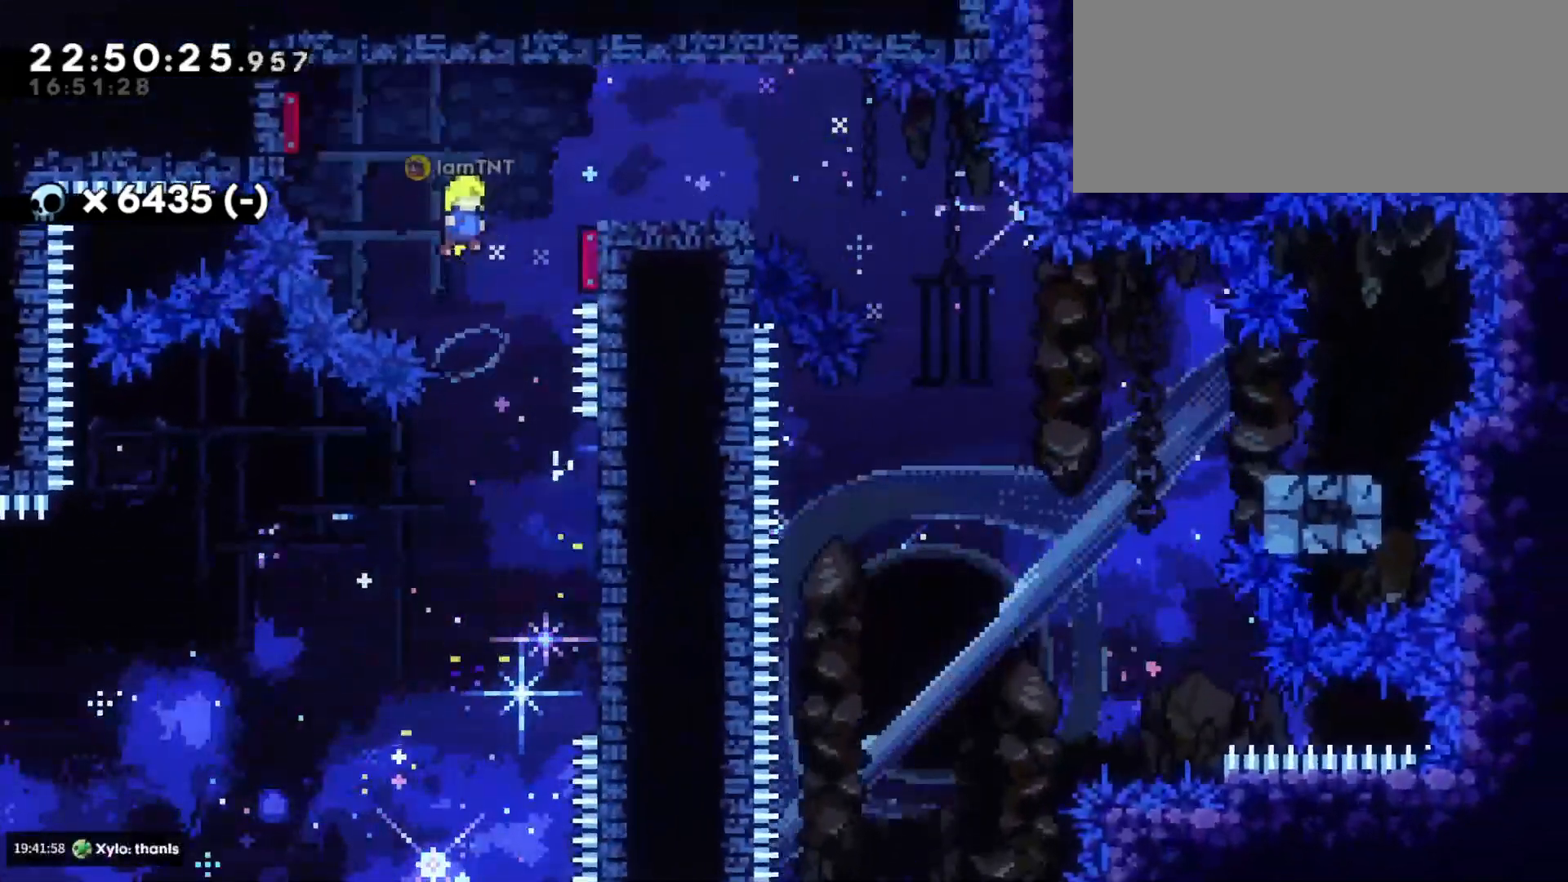
{"keys": ["d"], "events": [[417, "jump", "up"]]}
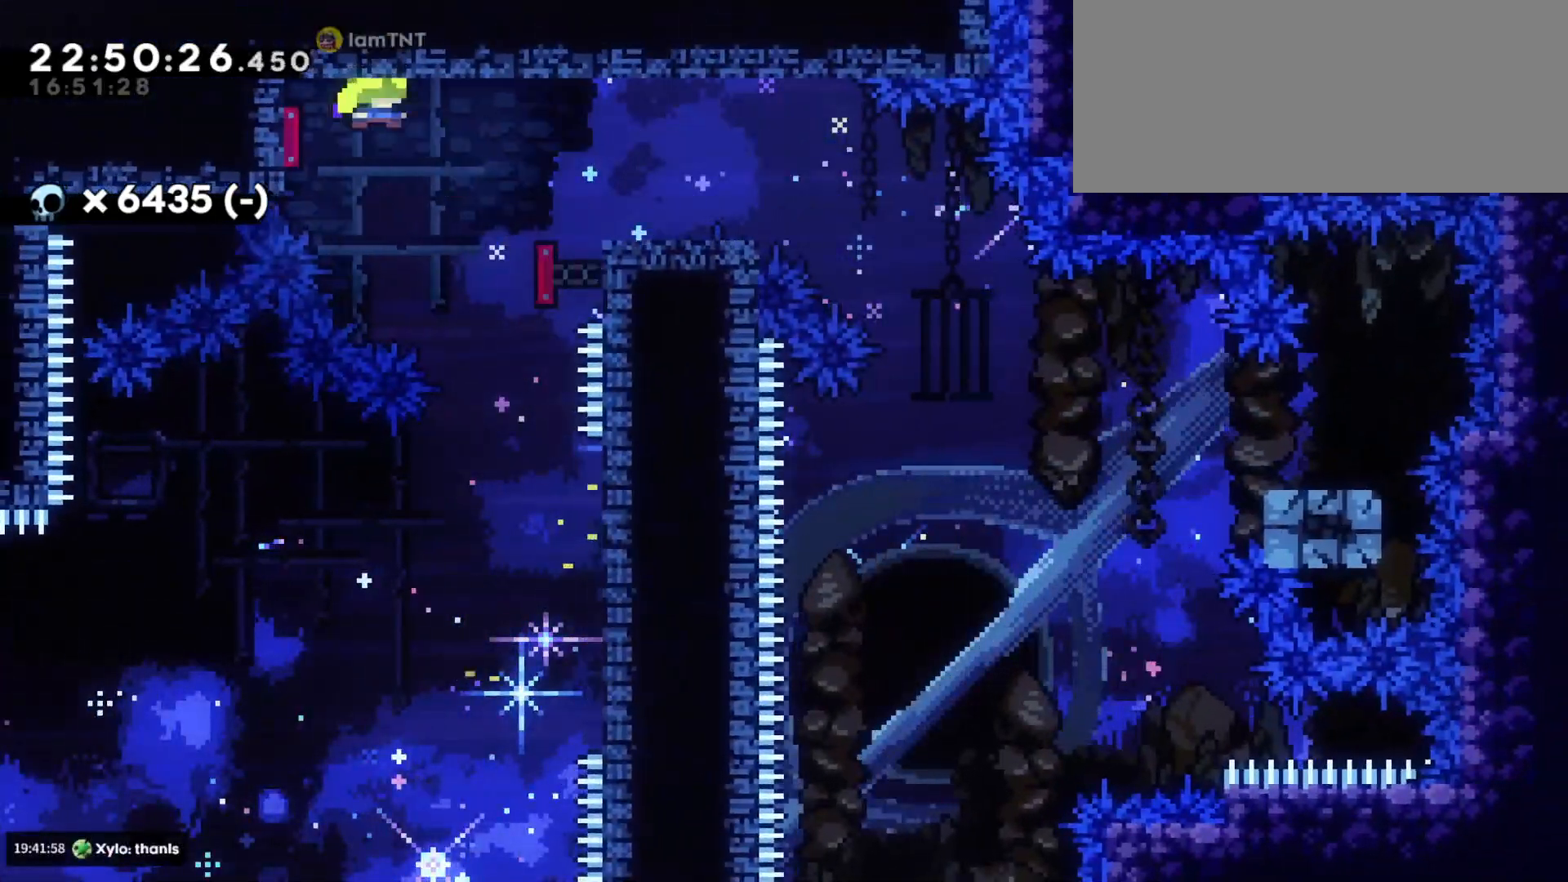
{"keys": ["d", "dash", "s"], "events": [[83, "s", "down"], [150, "dash", "down"], [317, "dash", "up"], [333, "jump", "down"], [400, "dash", "down"], [467, "jump", "up"]]}
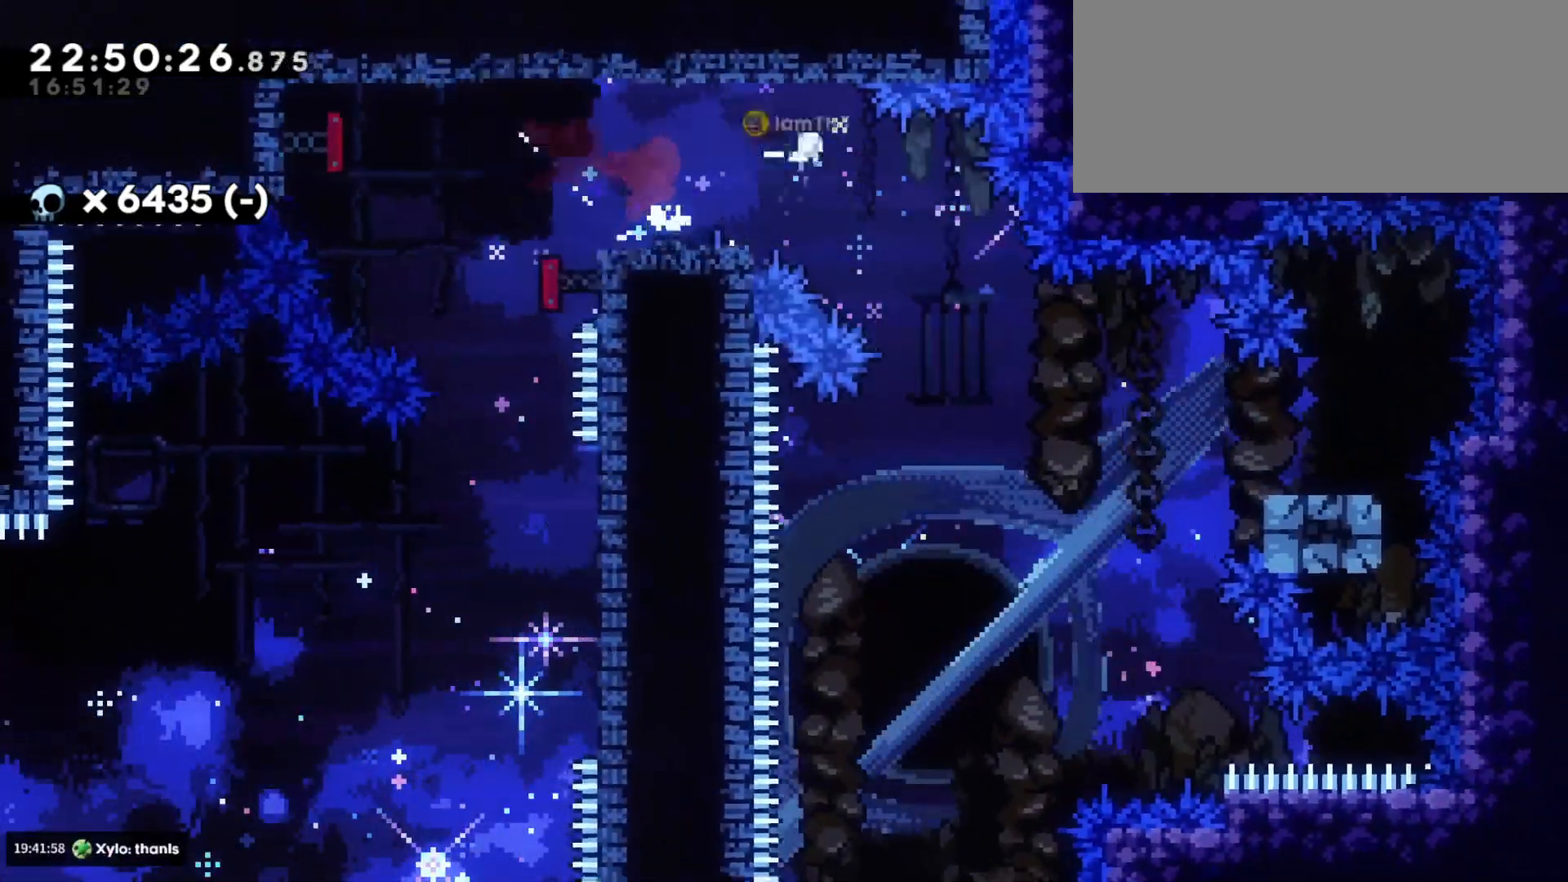
{"keys": ["a", "dash", "jump", "s"], "events": [[50, "dash", "up"], [217, "dash", "down"], [333, "a", "down"], [383, "d", "up"], [400, "dash", "up"], [400, "jump", "down"], [467, "dash", "down"]]}